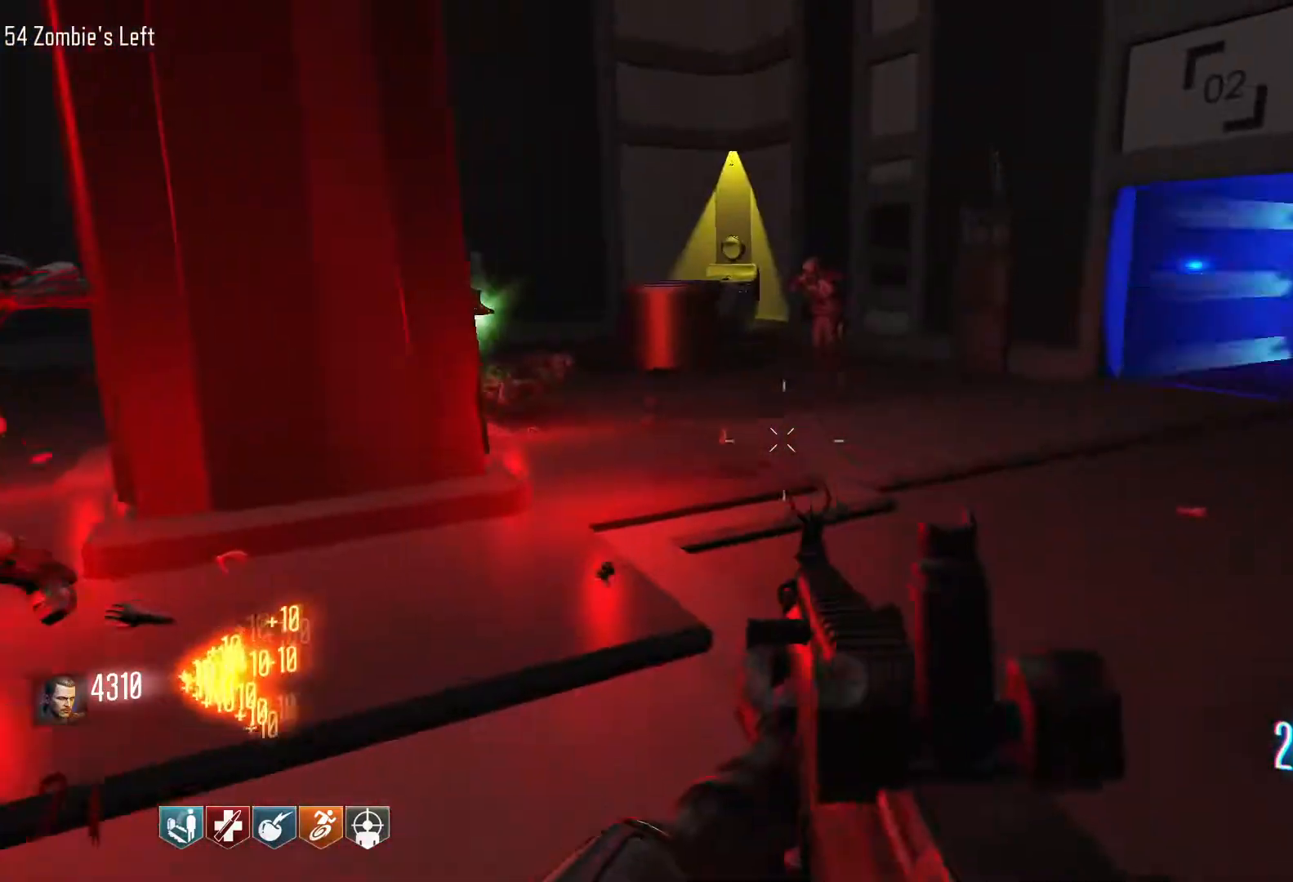
Gameplay with keyboard and mouse; each line is a JSON object with the keys and mouse buttons held at the frame after it. "events" lists presses ("down") and releases ("up") of "1", "2", "3", "4", "5", "a", "alt", "c", "caps_lock", "ctrl", "d", "e", "f", "g", "q", "r", "s", "shift", "space", "t", "tab", "v", "w", "x", "z", "mouse_left", "mouse_wheel" and "mouse_right" between this image and that frame as [ms after this image, input, new state], when the widget could be followed in between. "mouse_left", "mouse_wheel", "mouse_right" = the "left", "wheel", "right" buttons of the "mouse" list. No other keys are recorded. "wheel" means that the mouse wheel is clicked or scrolled. Not read: mouse_move.
{"keys": ["r", "w"], "mouse": [], "events": [[334, "d", "up"], [334, "shift", "up"], [434, "r", "down"]]}
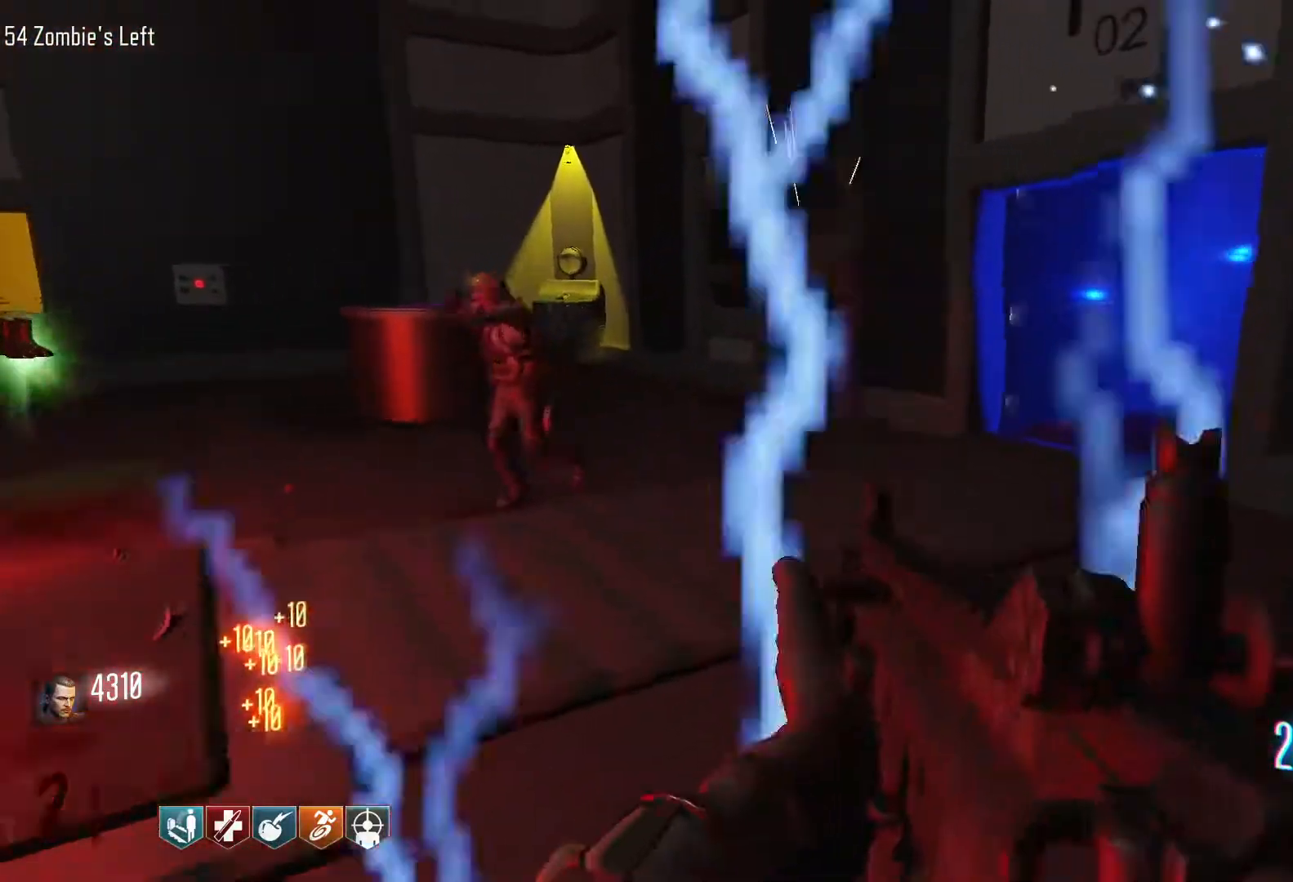
{"keys": ["d", "shift", "w"], "mouse": [], "events": [[67, "r", "up"], [217, "d", "down"], [317, "shift", "down"]]}
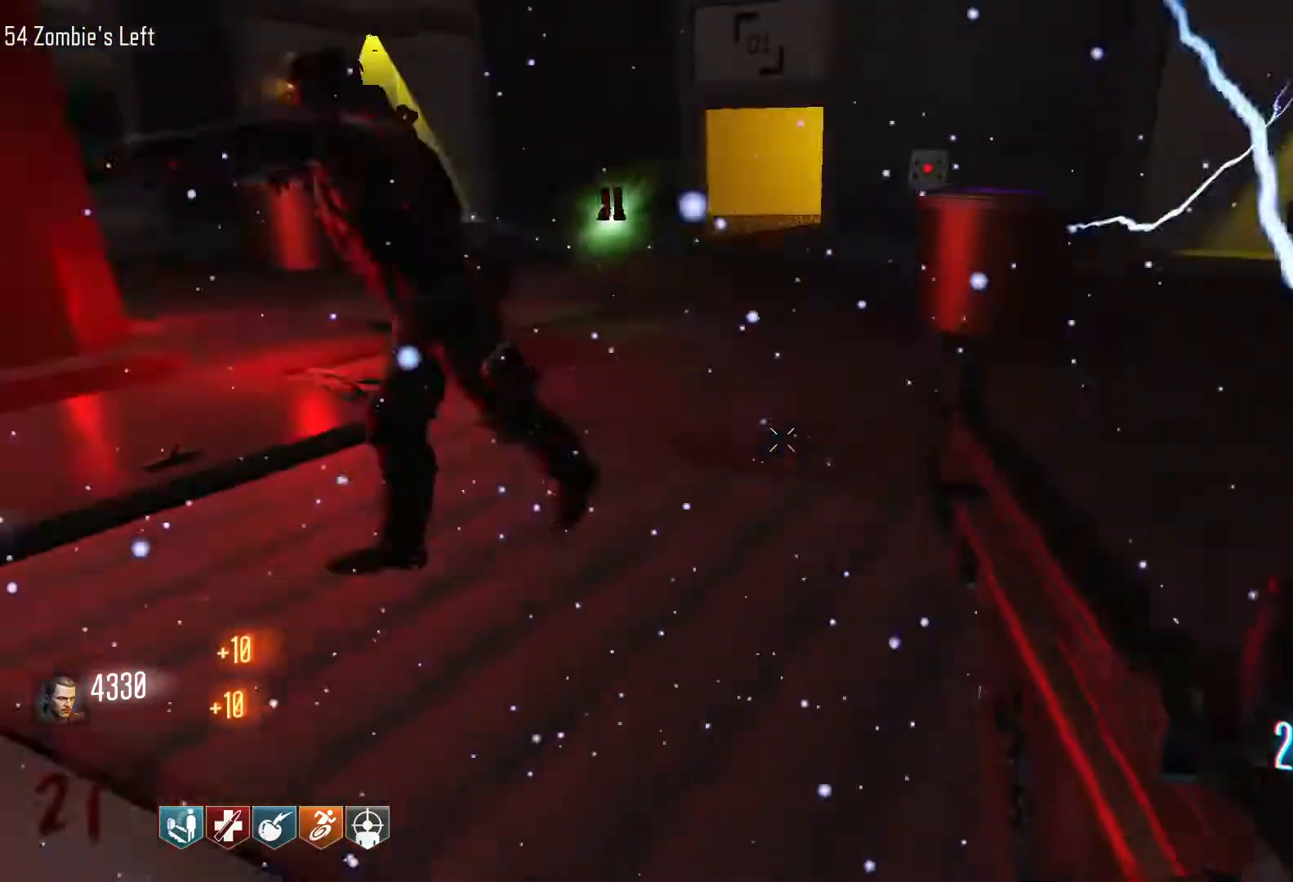
{"keys": ["d", "shift", "w"], "mouse": [], "events": [[84, "shift", "up"], [467, "shift", "down"]]}
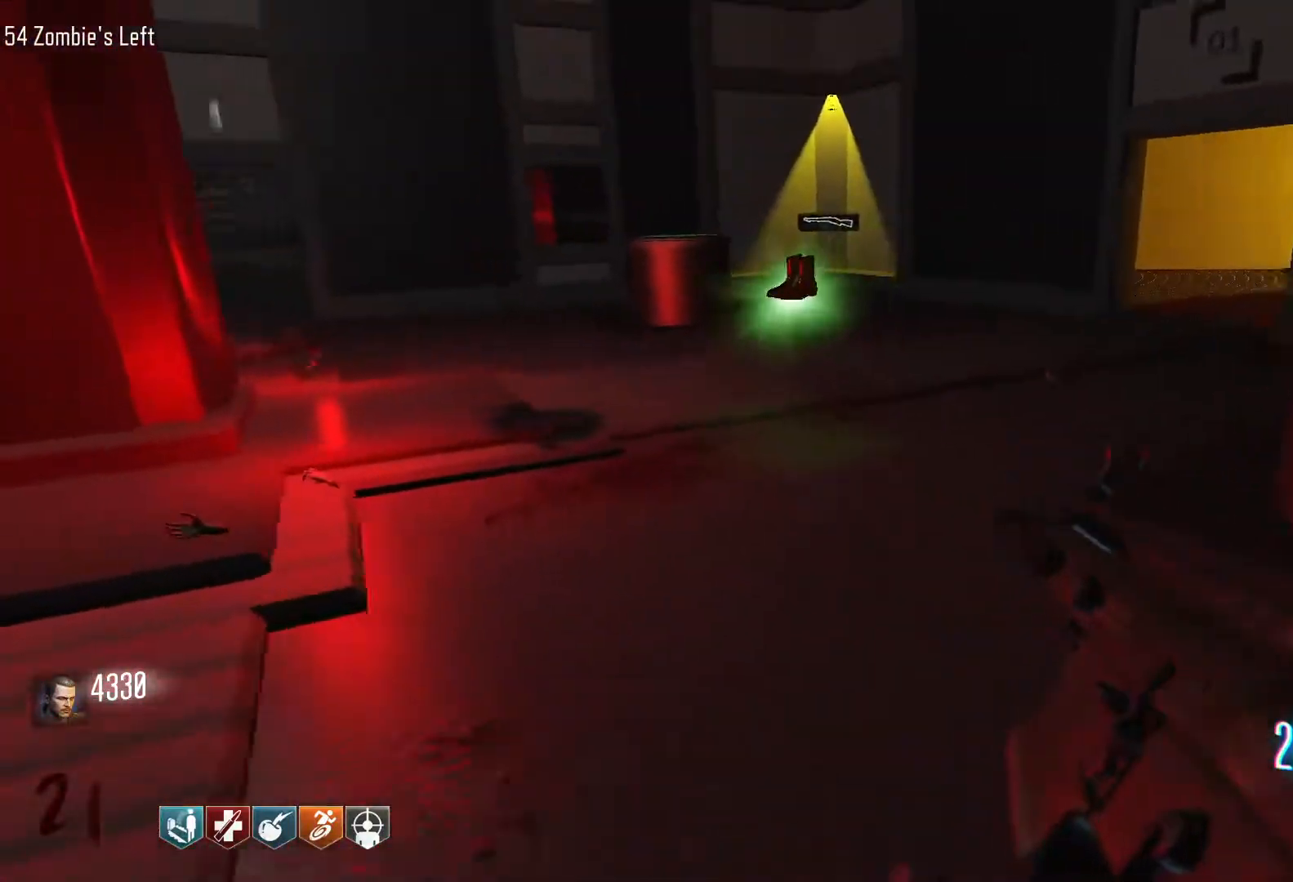
{"keys": ["shift", "w"], "mouse": [], "events": [[100, "d", "up"]]}
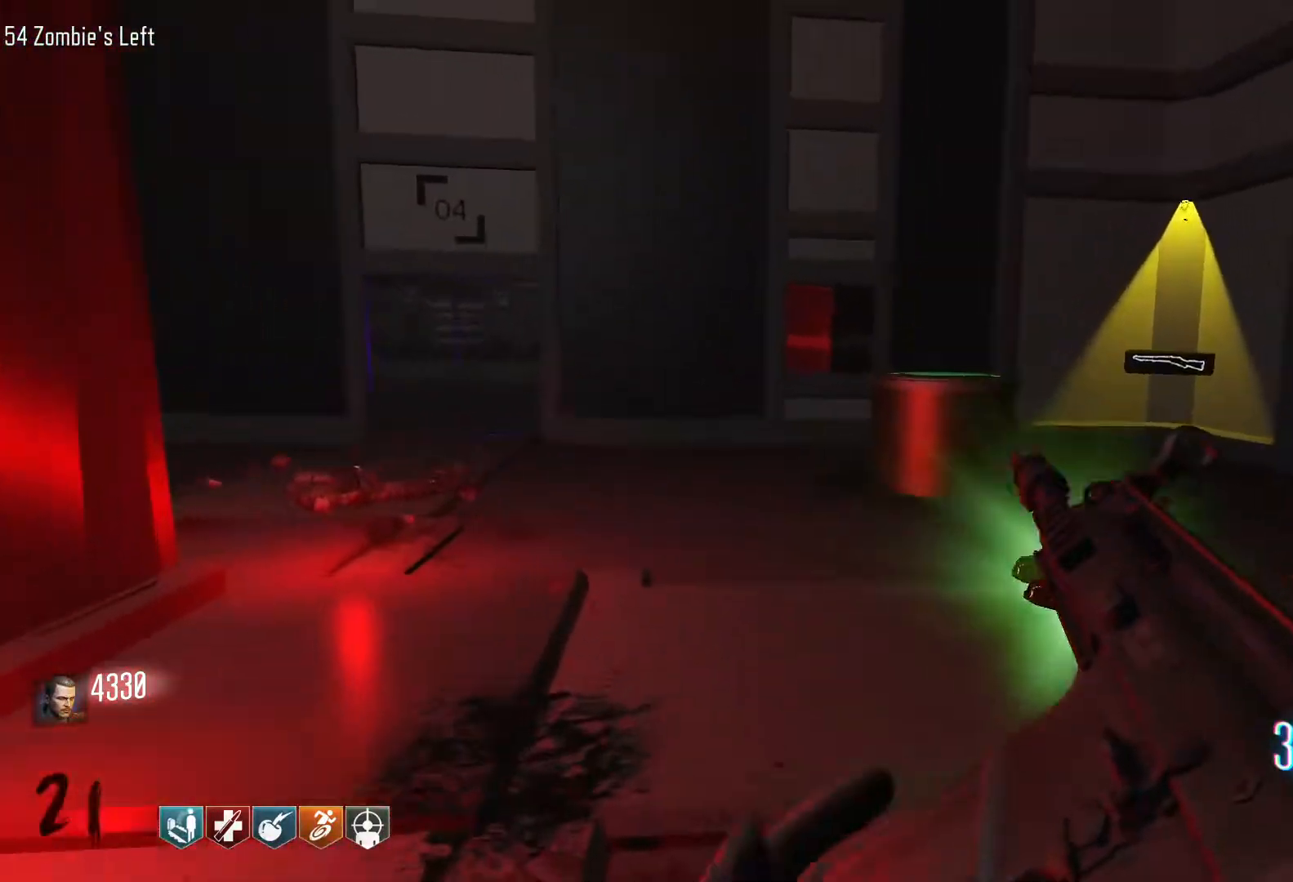
{"keys": ["d", "s"], "mouse": [], "events": [[67, "d", "down"], [117, "shift", "up"], [217, "w", "up"], [450, "s", "down"]]}
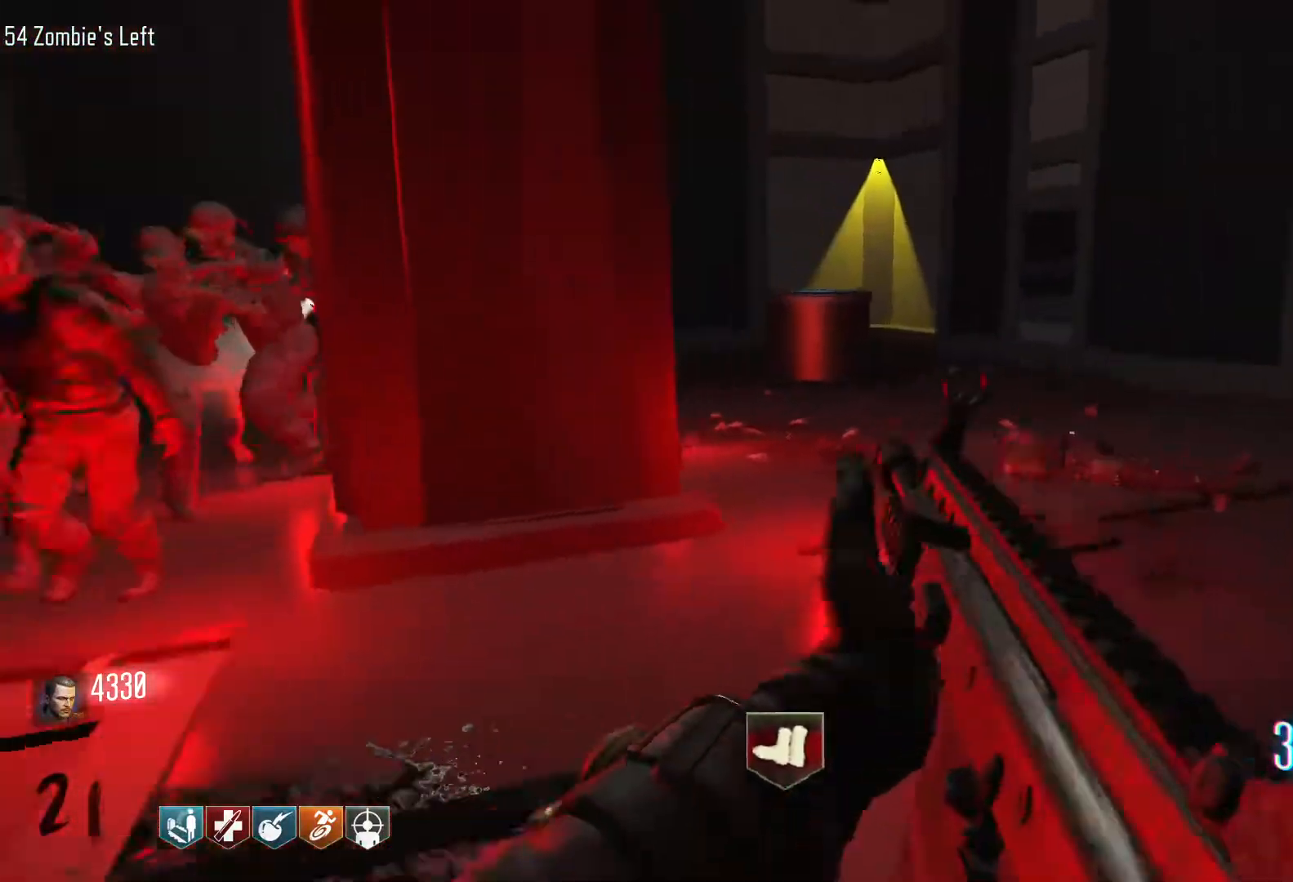
{"keys": ["s"], "mouse": ["left"], "events": [[284, "d", "up"], [284, "mouse_right", "down"], [367, "mouse_left", "down"], [467, "mouse_right", "up"]]}
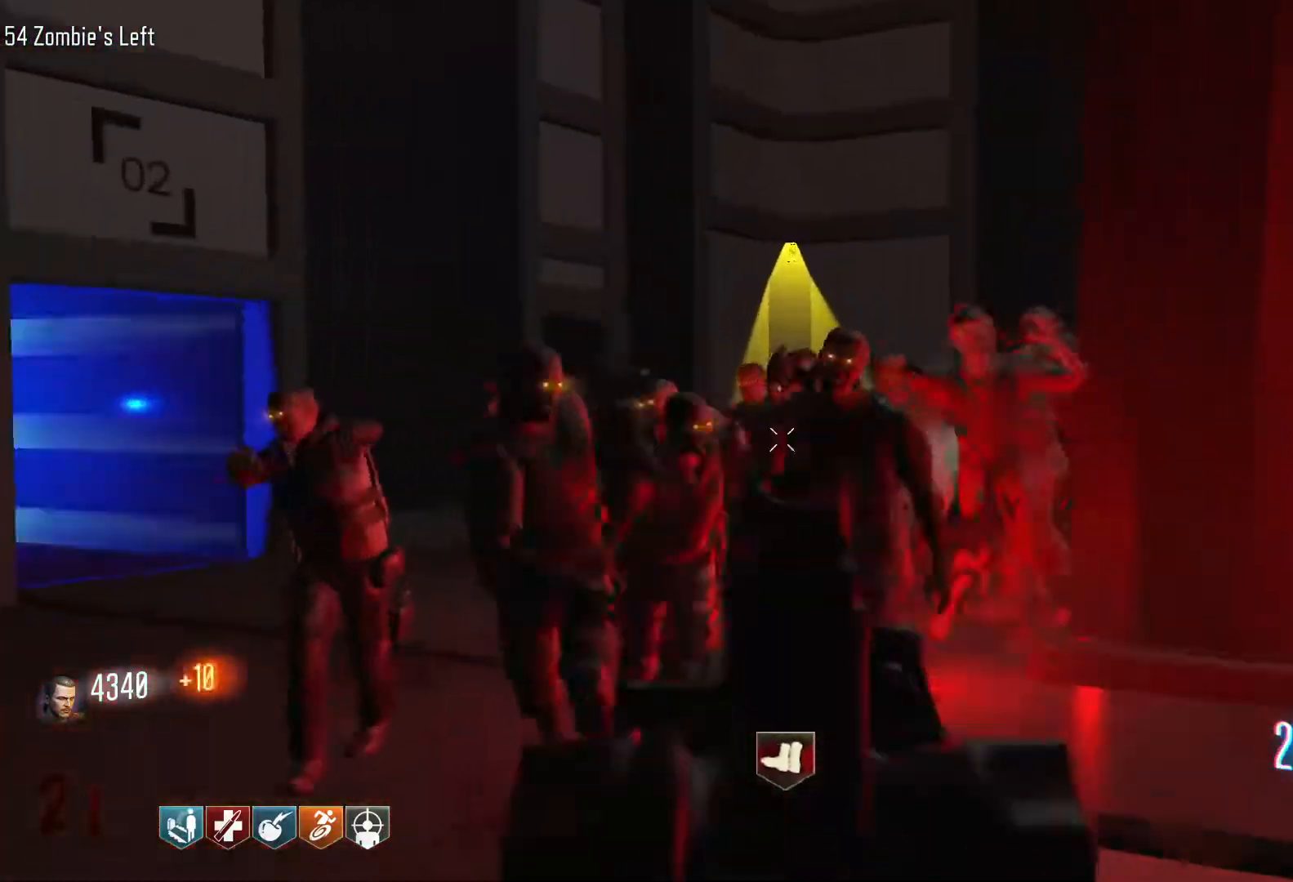
{"keys": ["d", "s"], "mouse": ["left", "right"], "events": [[17, "d", "down"], [484, "mouse_right", "down"]]}
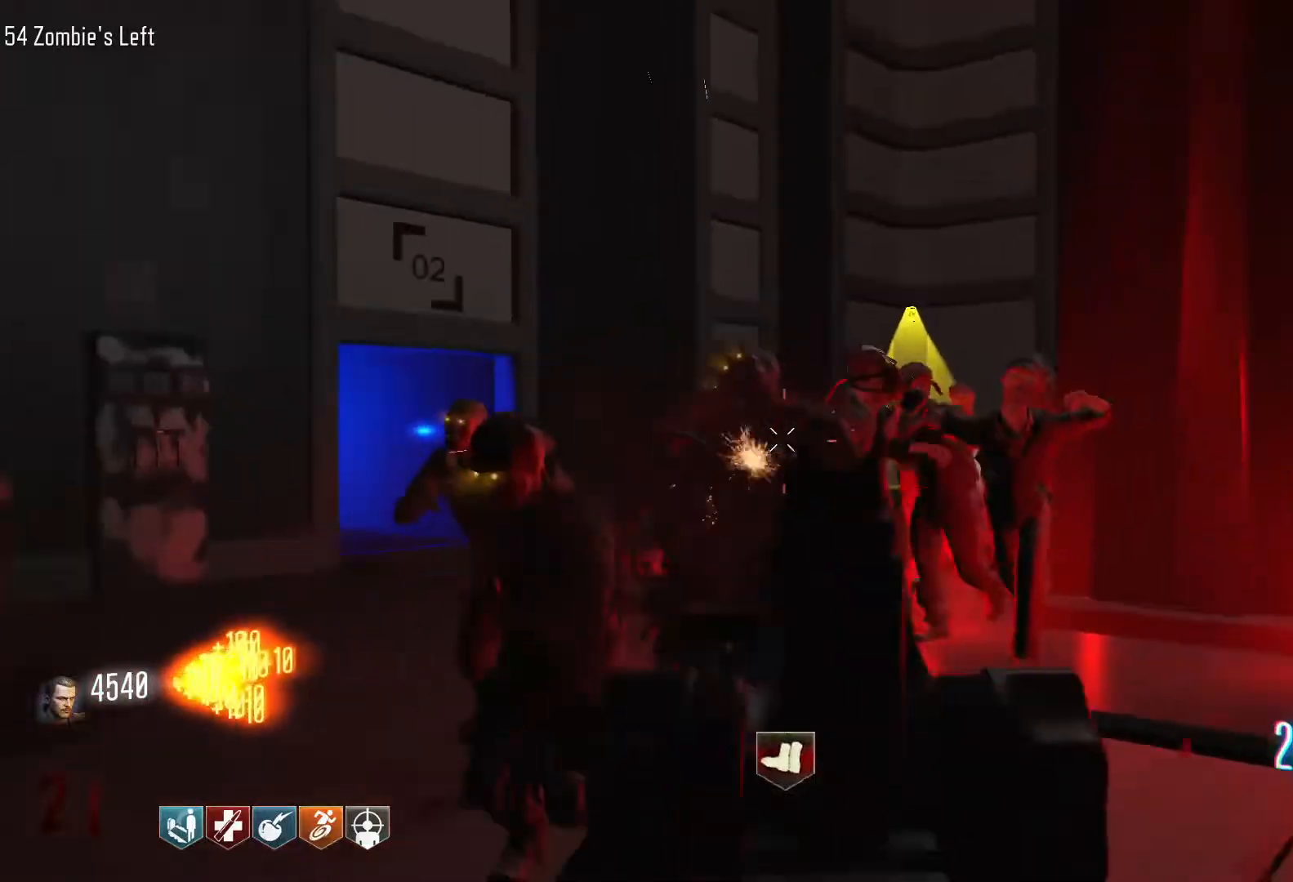
{"keys": ["s"], "mouse": ["left"], "events": [[167, "mouse_right", "up"], [217, "d", "up"]]}
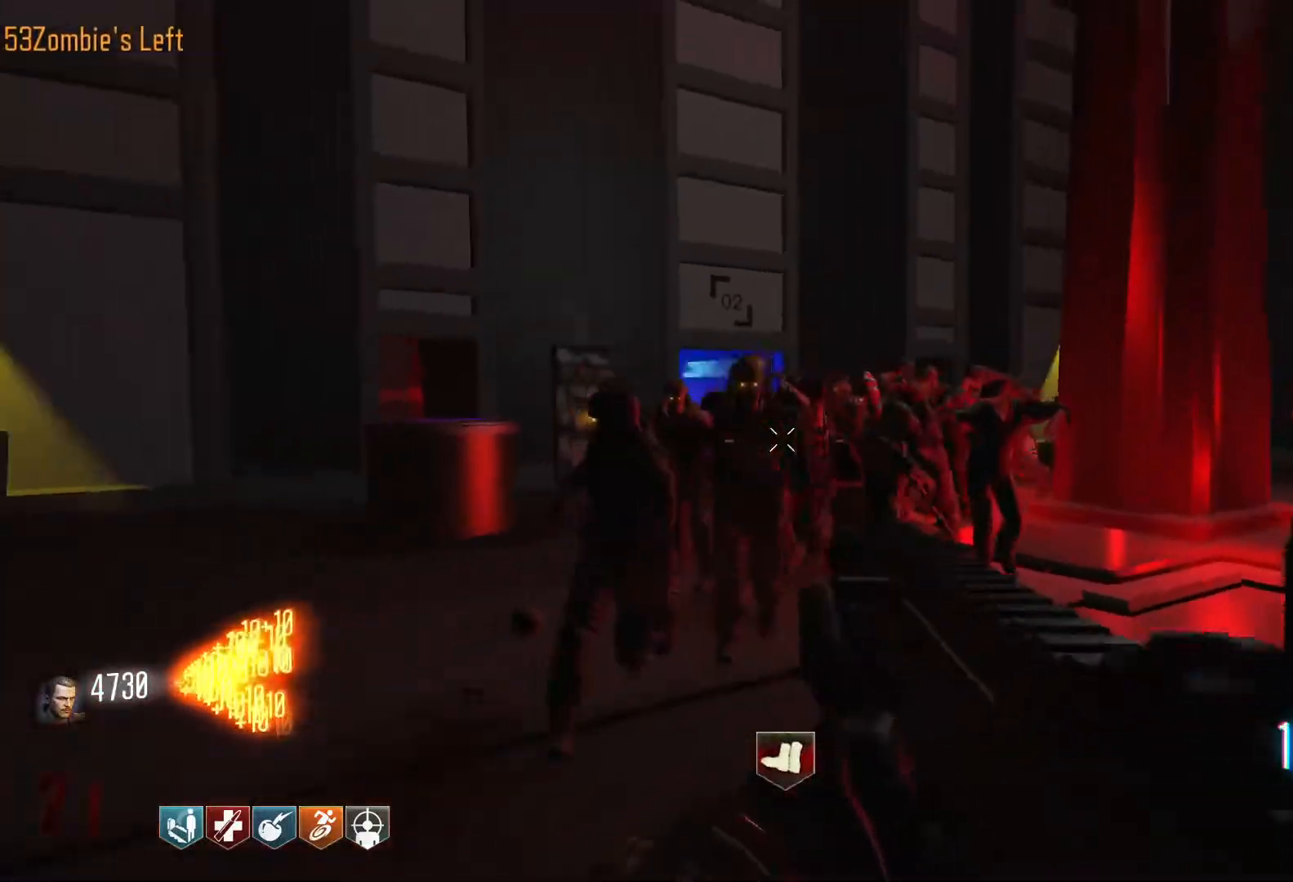
{"keys": ["d"], "mouse": ["left"], "events": [[234, "d", "down"], [467, "s", "up"]]}
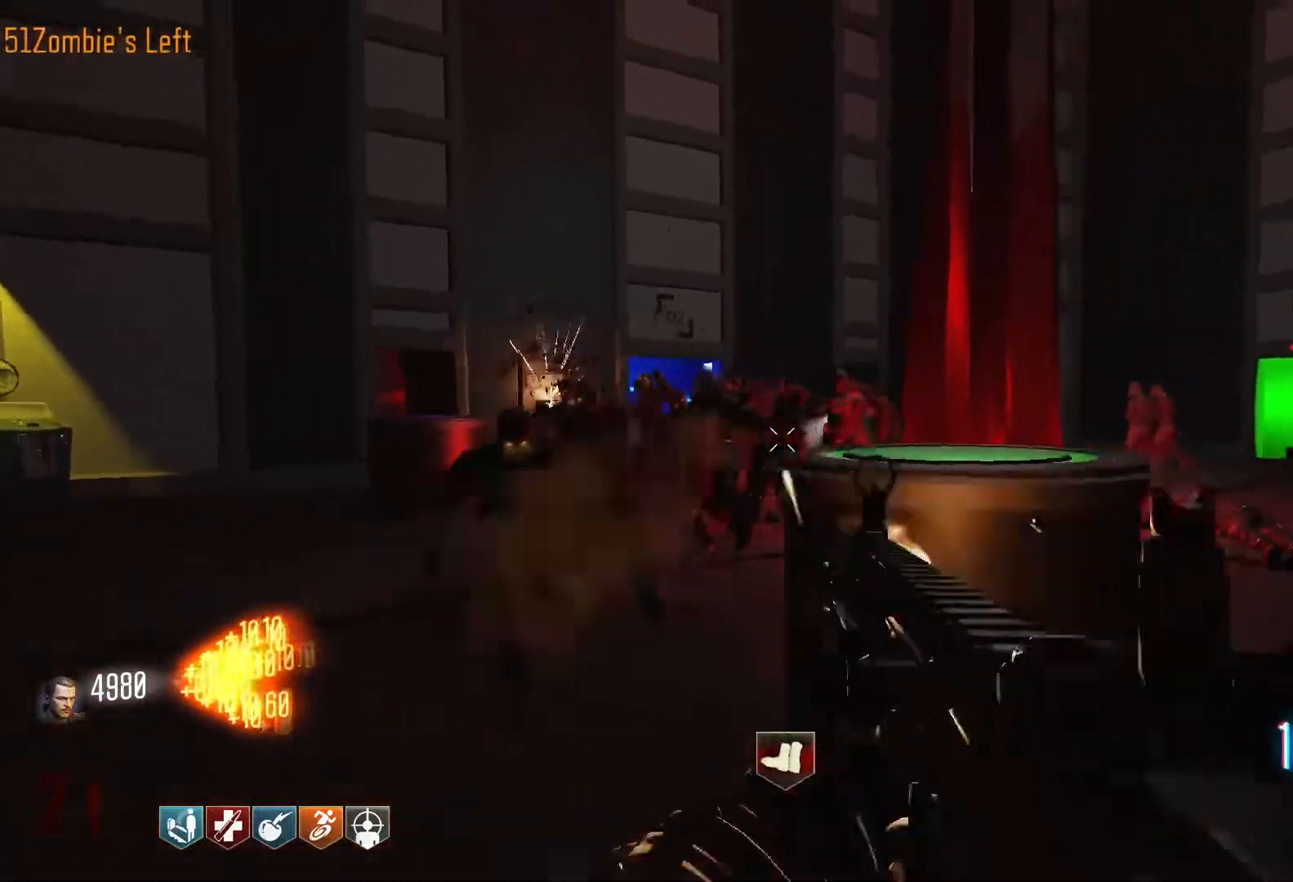
{"keys": ["r", "w"], "mouse": [], "events": [[67, "mouse_left", "up"], [100, "w", "down"], [150, "shift", "down"], [300, "d", "up"], [334, "shift", "up"], [384, "r", "down"]]}
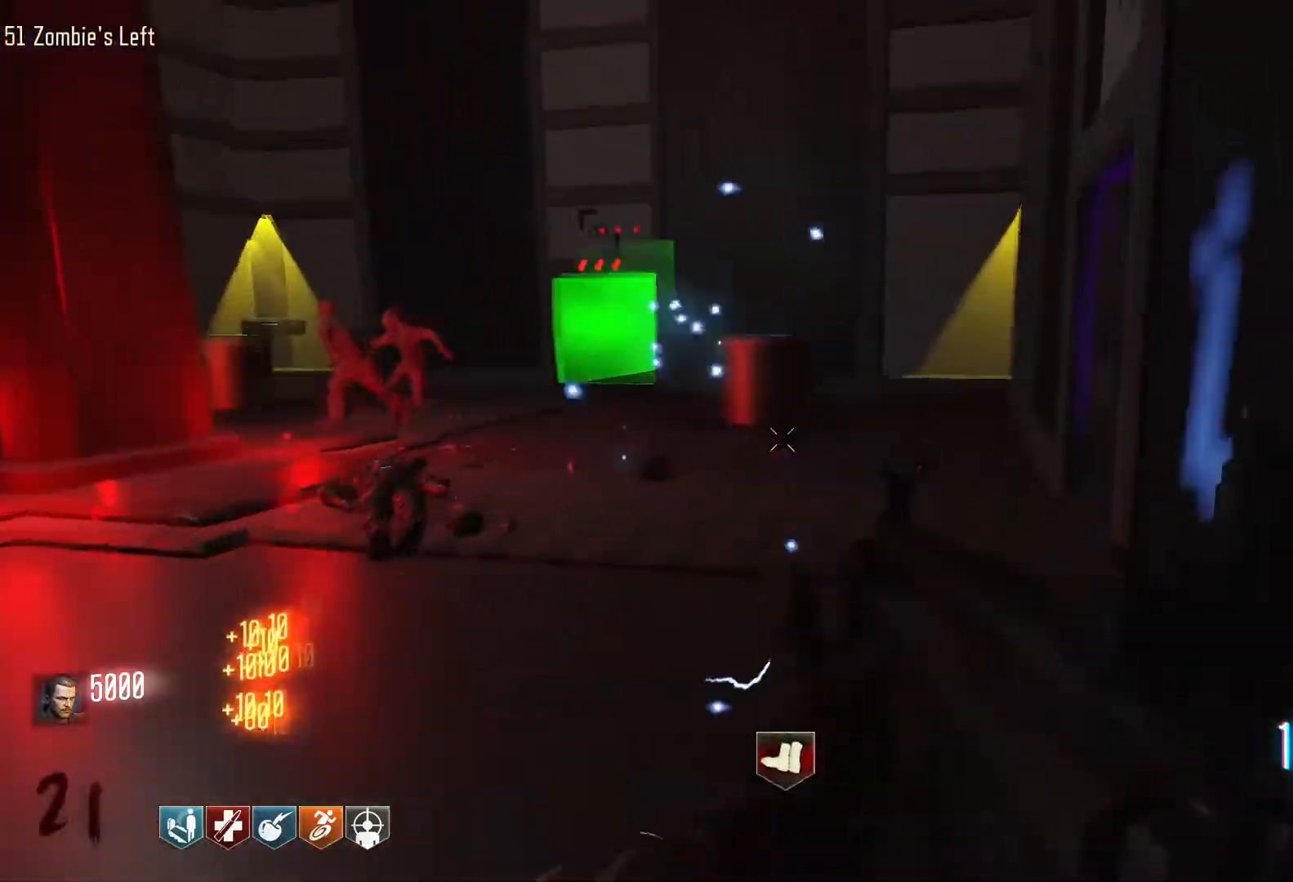
{"keys": ["d", "shift", "w"], "mouse": [], "events": [[34, "r", "up"], [267, "shift", "down"], [350, "d", "down"]]}
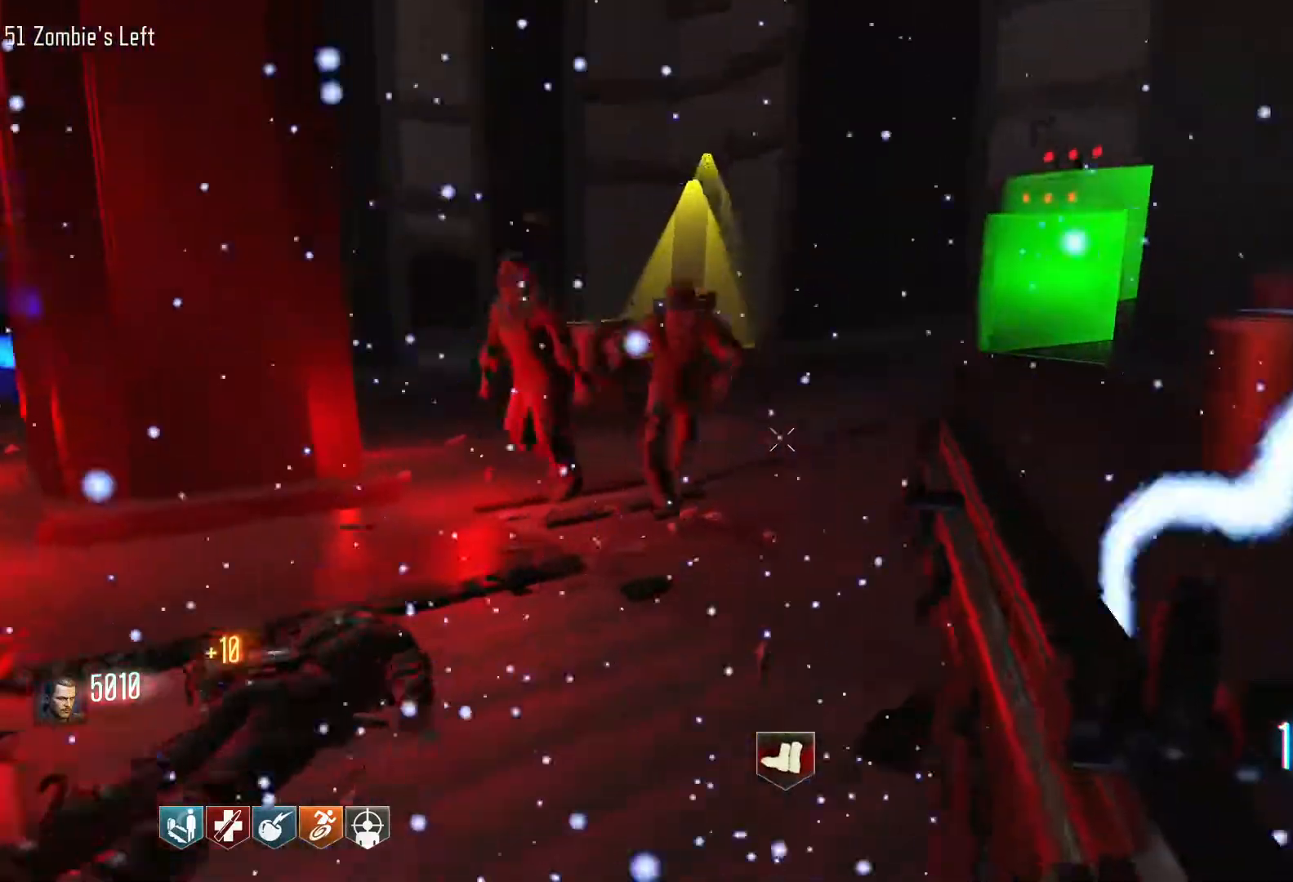
{"keys": ["shift", "w"], "mouse": [], "events": [[284, "d", "up"]]}
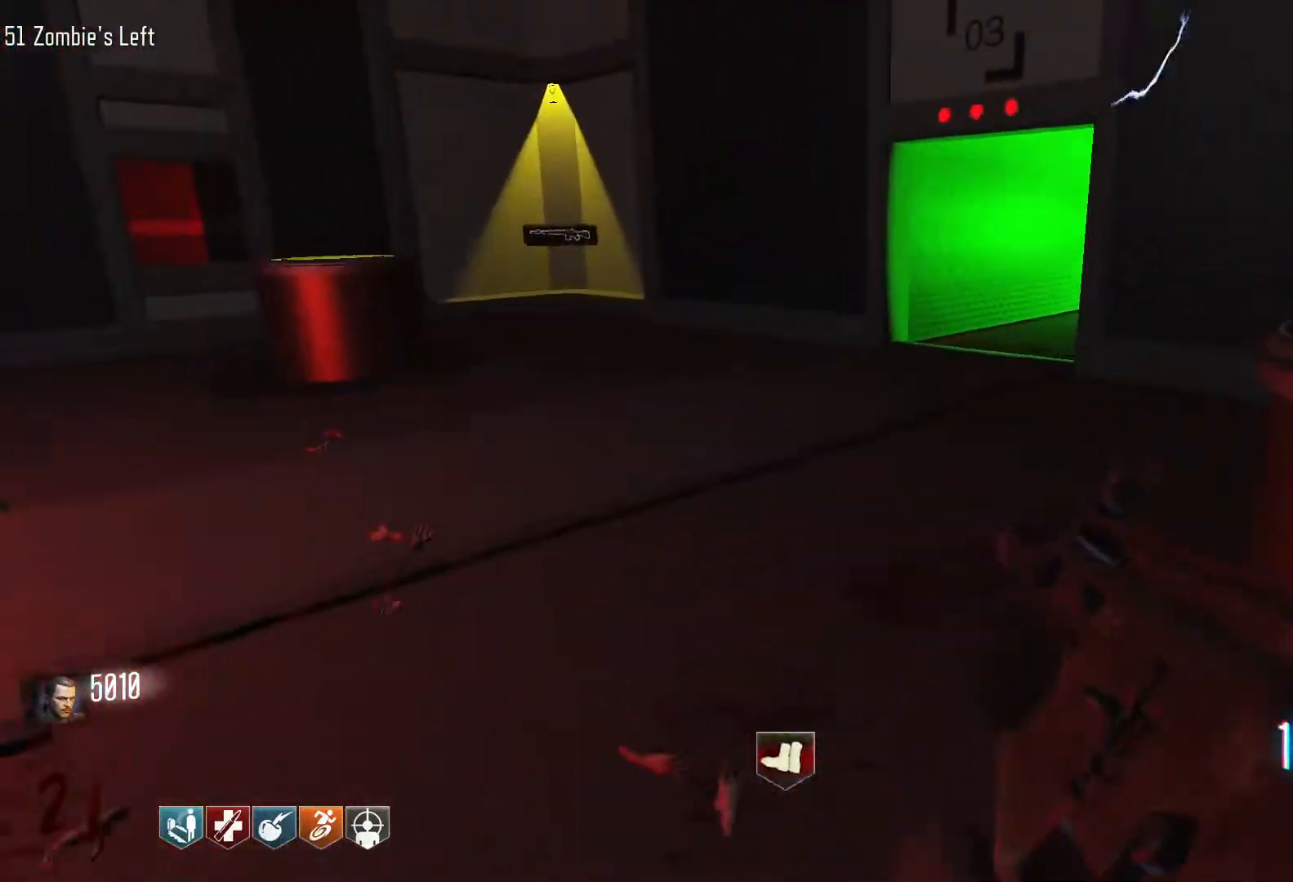
{"keys": ["w"], "mouse": [], "events": [[67, "c", "down"], [150, "shift", "up"], [250, "c", "up"], [300, "space", "down"], [434, "space", "up"]]}
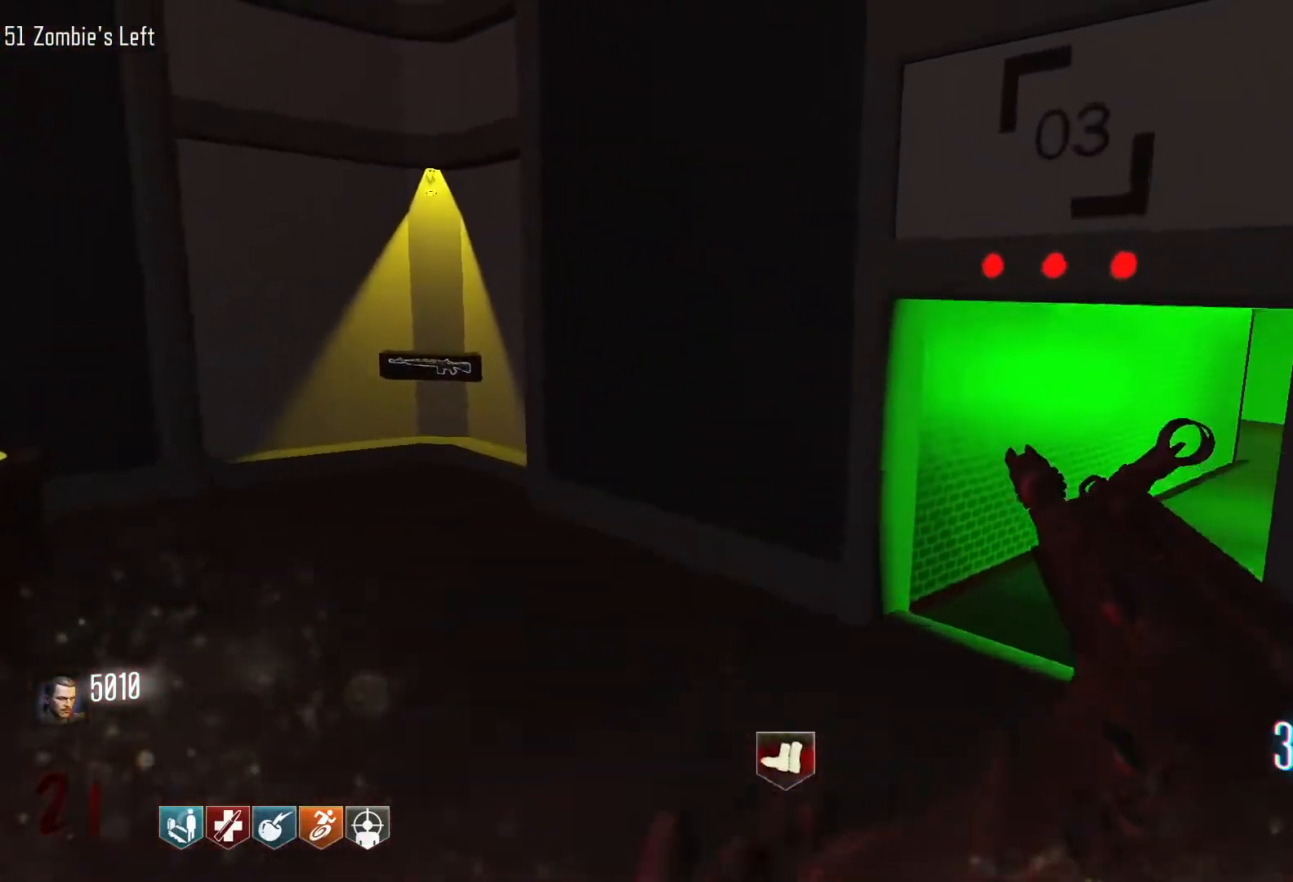
{"keys": ["d", "w"], "mouse": [], "events": [[167, "a", "down"], [267, "w", "up"], [450, "d", "down"], [450, "w", "down"], [500, "a", "up"]]}
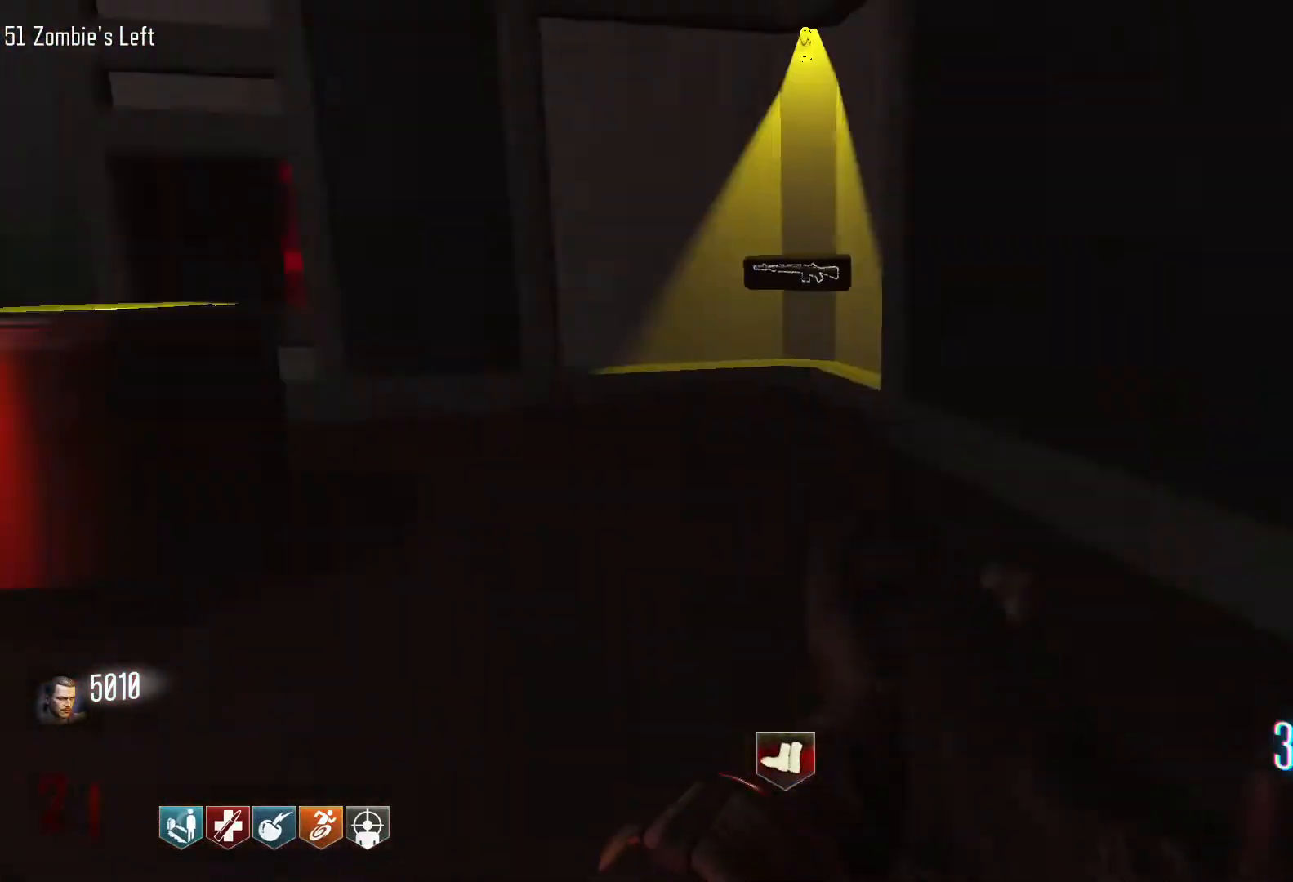
{"keys": ["d", "shift", "w"], "mouse": [], "events": [[234, "shift", "down"]]}
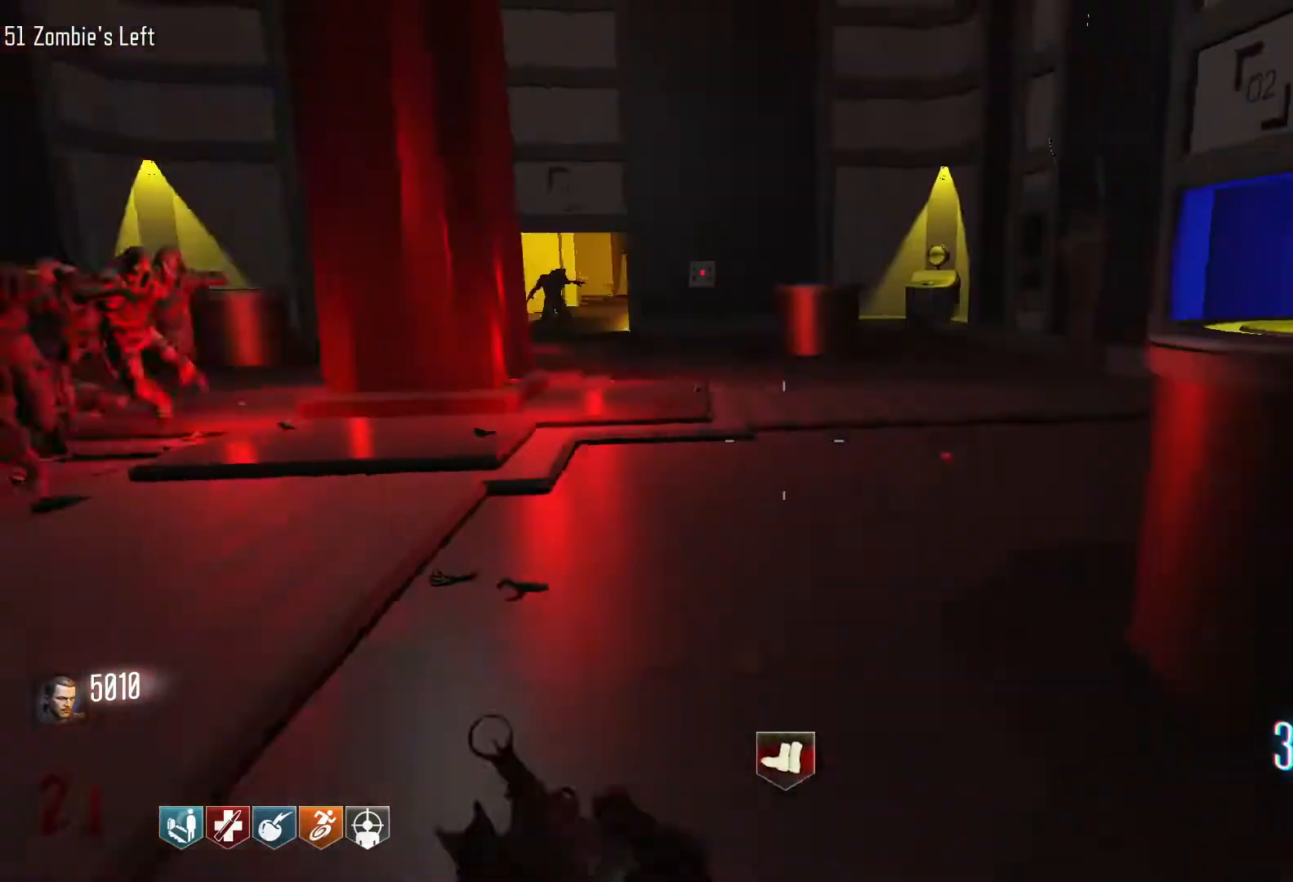
{"keys": ["d", "shift", "w"], "mouse": [], "events": [[17, "shift", "up"], [100, "shift", "down"], [150, "d", "up"], [334, "d", "down"]]}
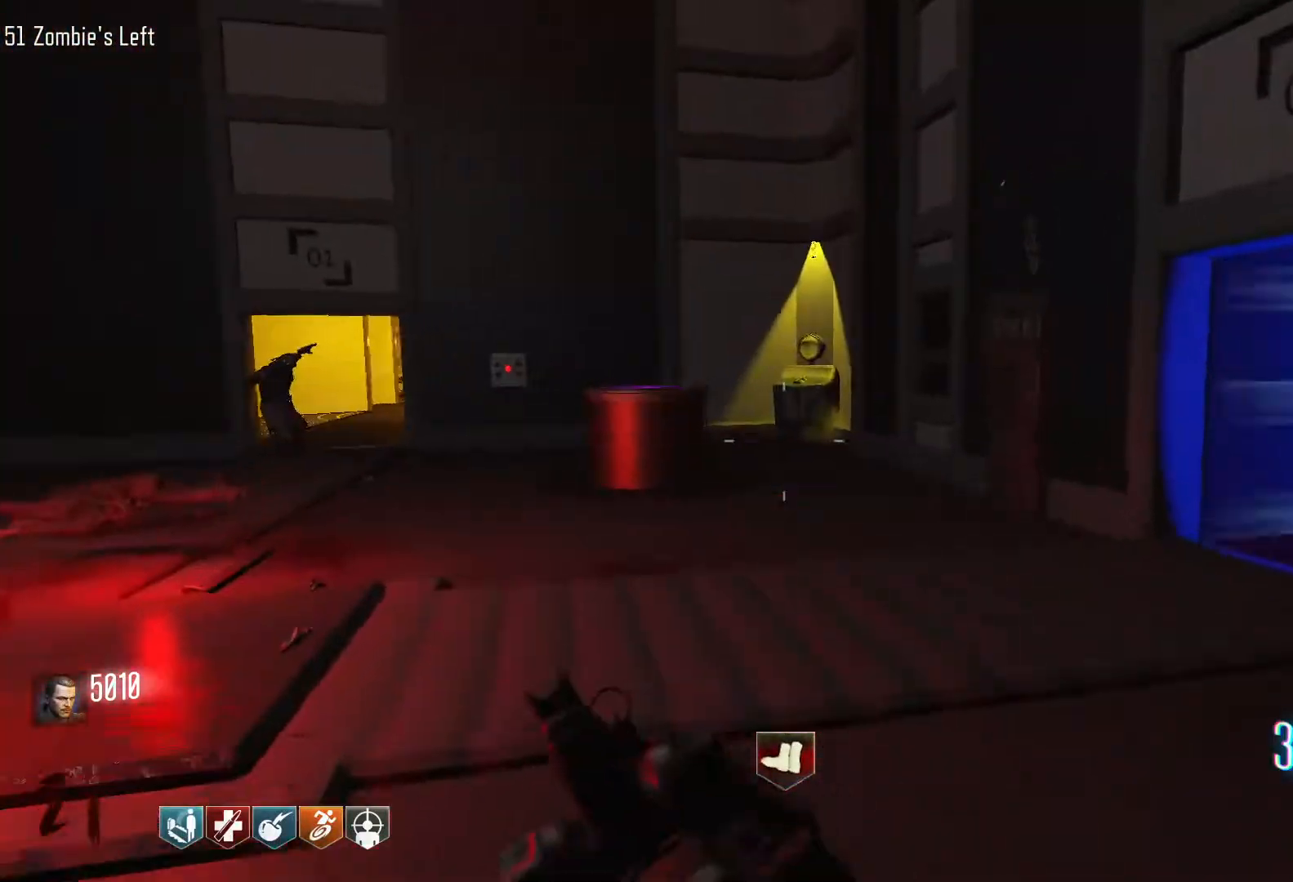
{"keys": ["d"], "mouse": [], "events": [[117, "shift", "up"], [117, "w", "up"]]}
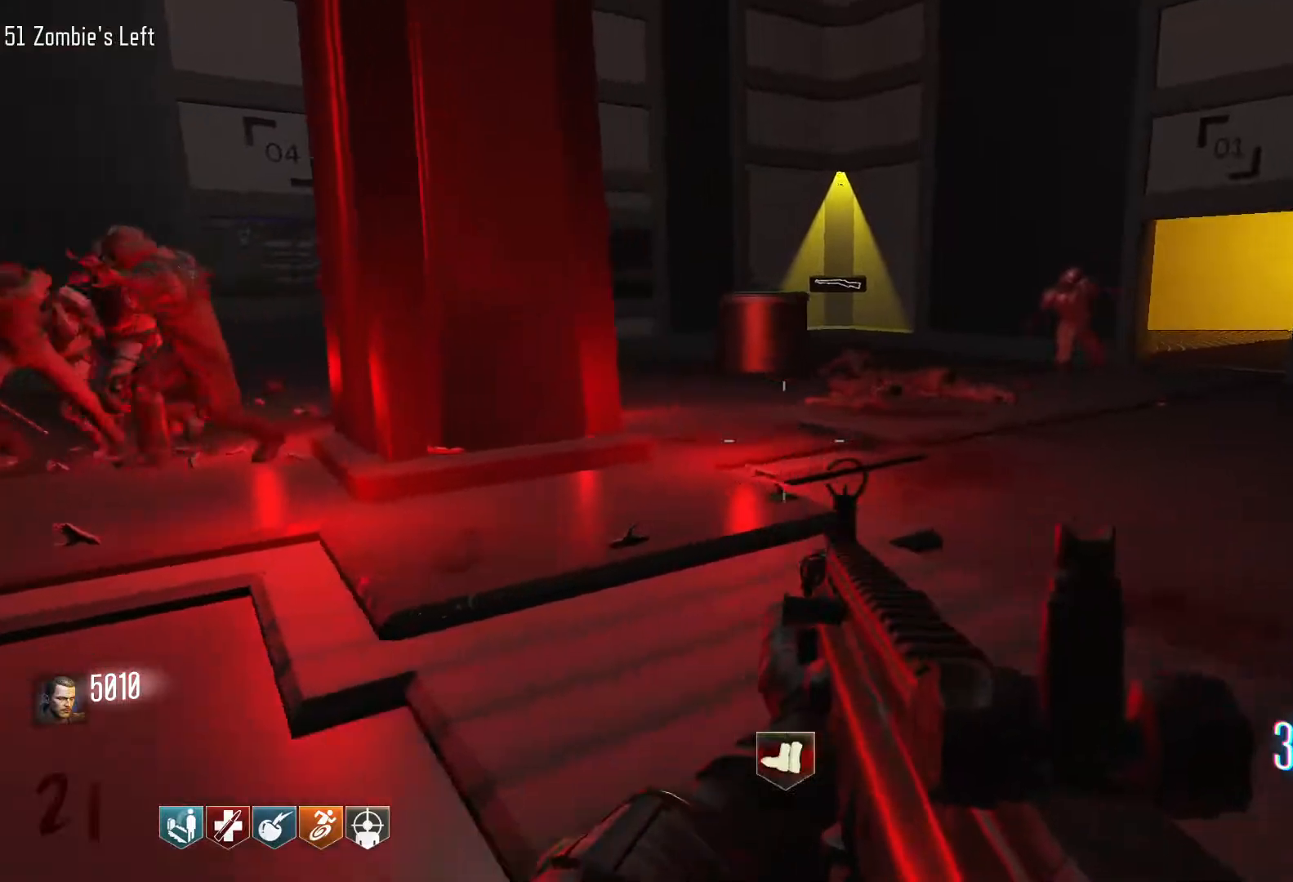
{"keys": ["d", "shift", "w"], "mouse": [], "events": [[234, "w", "down"], [367, "shift", "down"]]}
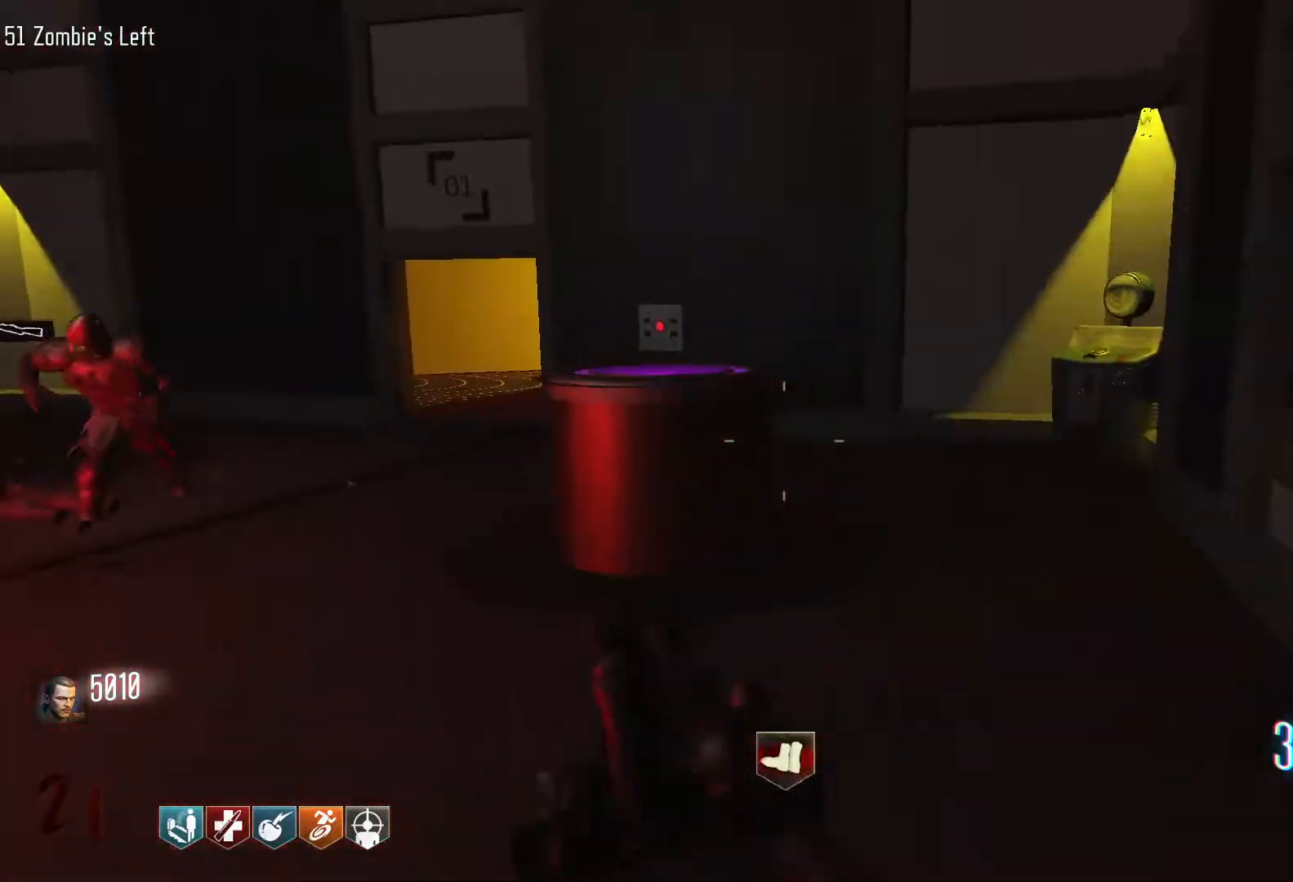
{"keys": ["shift", "w"], "mouse": [], "events": [[300, "d", "up"]]}
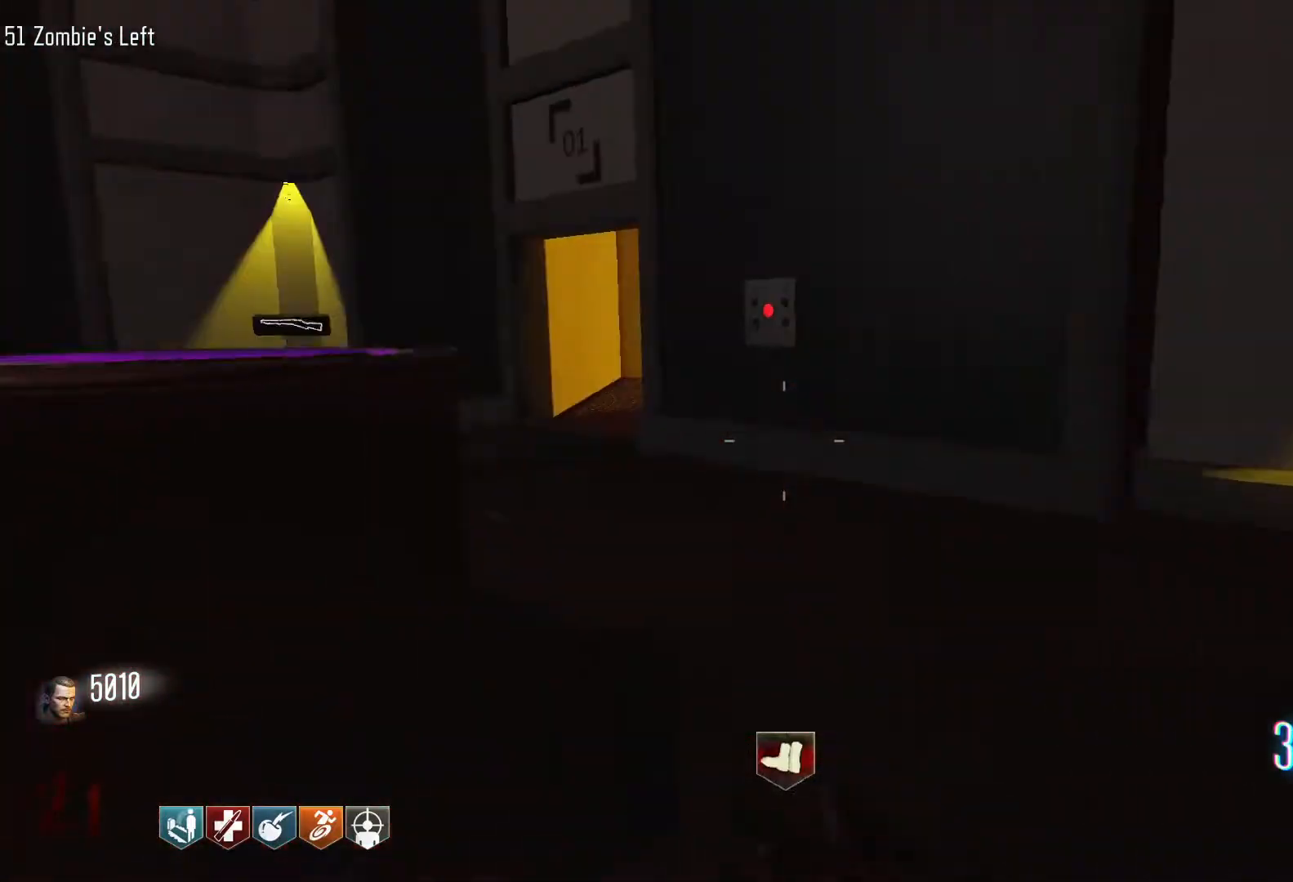
{"keys": ["d", "w"], "mouse": [], "events": [[34, "d", "down"], [117, "shift", "up"]]}
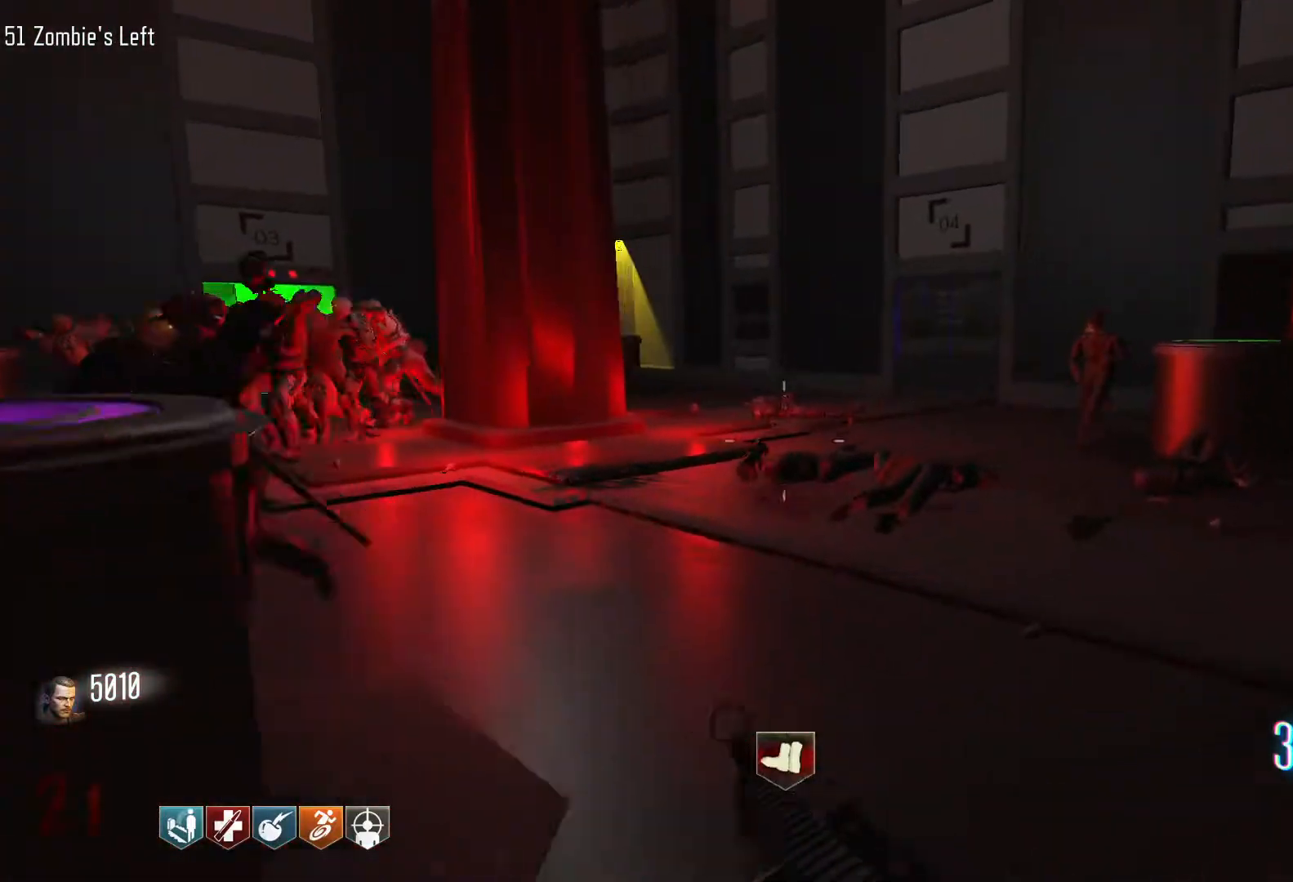
{"keys": ["d"], "mouse": [], "events": [[50, "d", "up"], [134, "w", "up"], [234, "w", "down"], [334, "d", "down"], [417, "w", "up"]]}
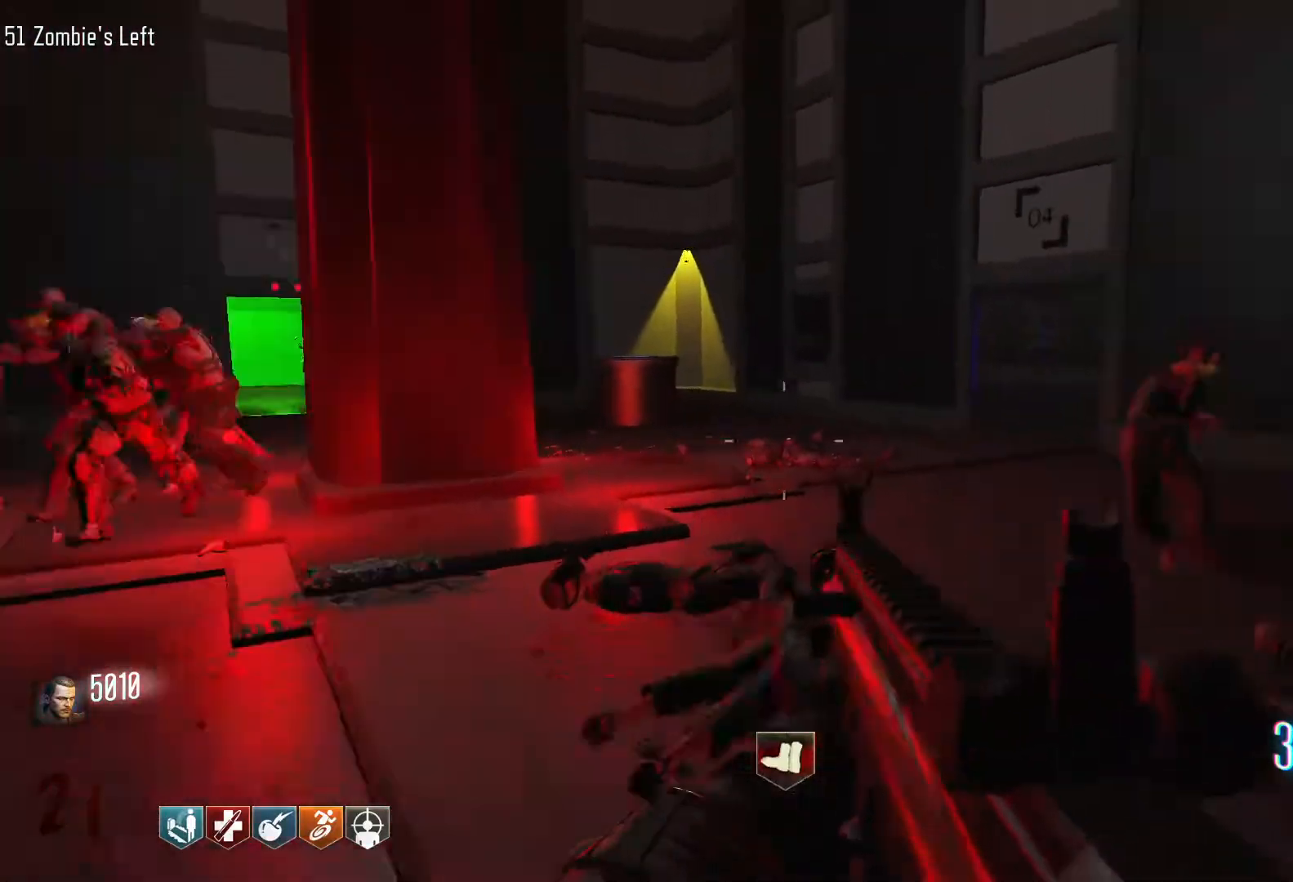
{"keys": ["d", "shift", "w"], "mouse": [], "events": [[100, "w", "down"], [200, "shift", "down"]]}
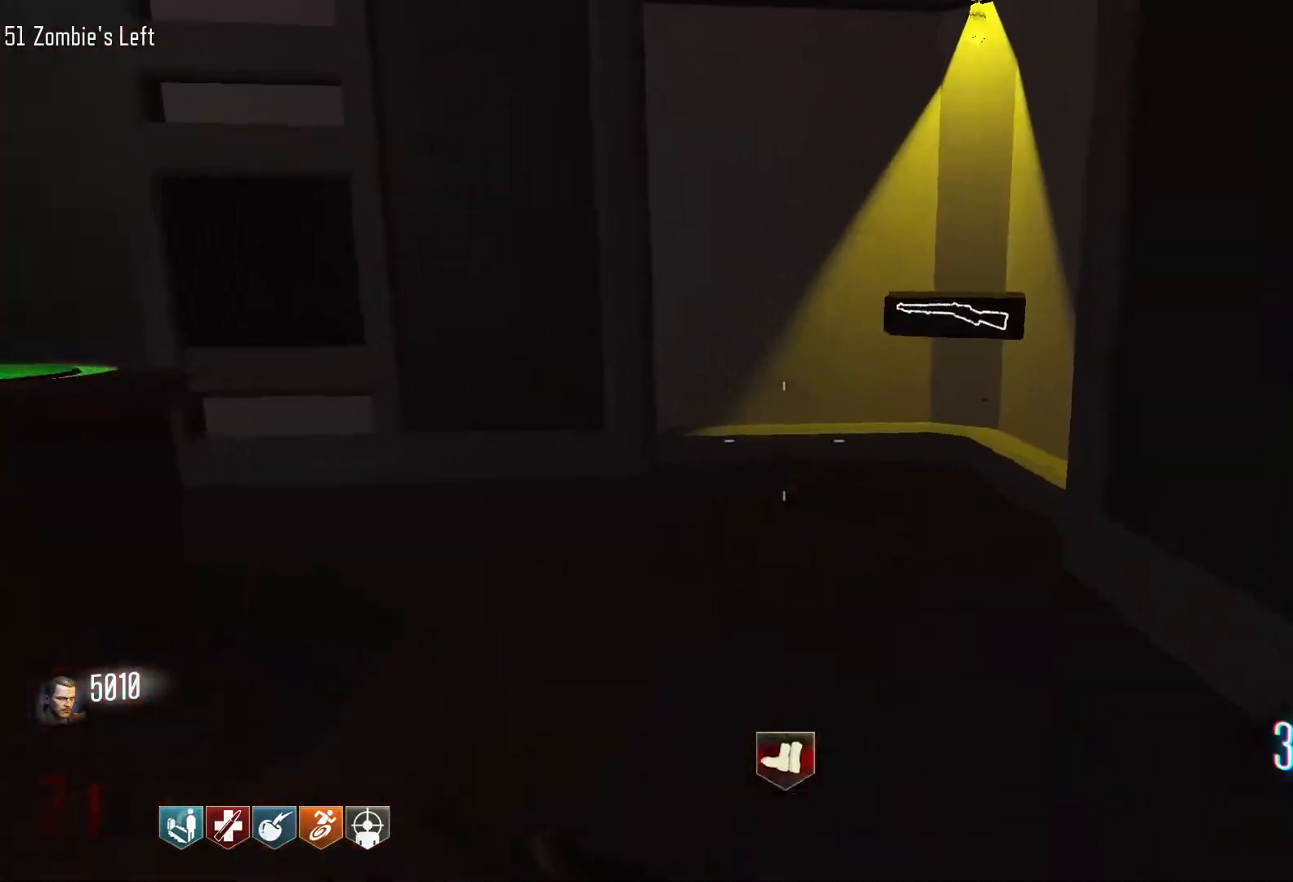
{"keys": ["d", "w"], "mouse": [], "events": [[500, "shift", "up"]]}
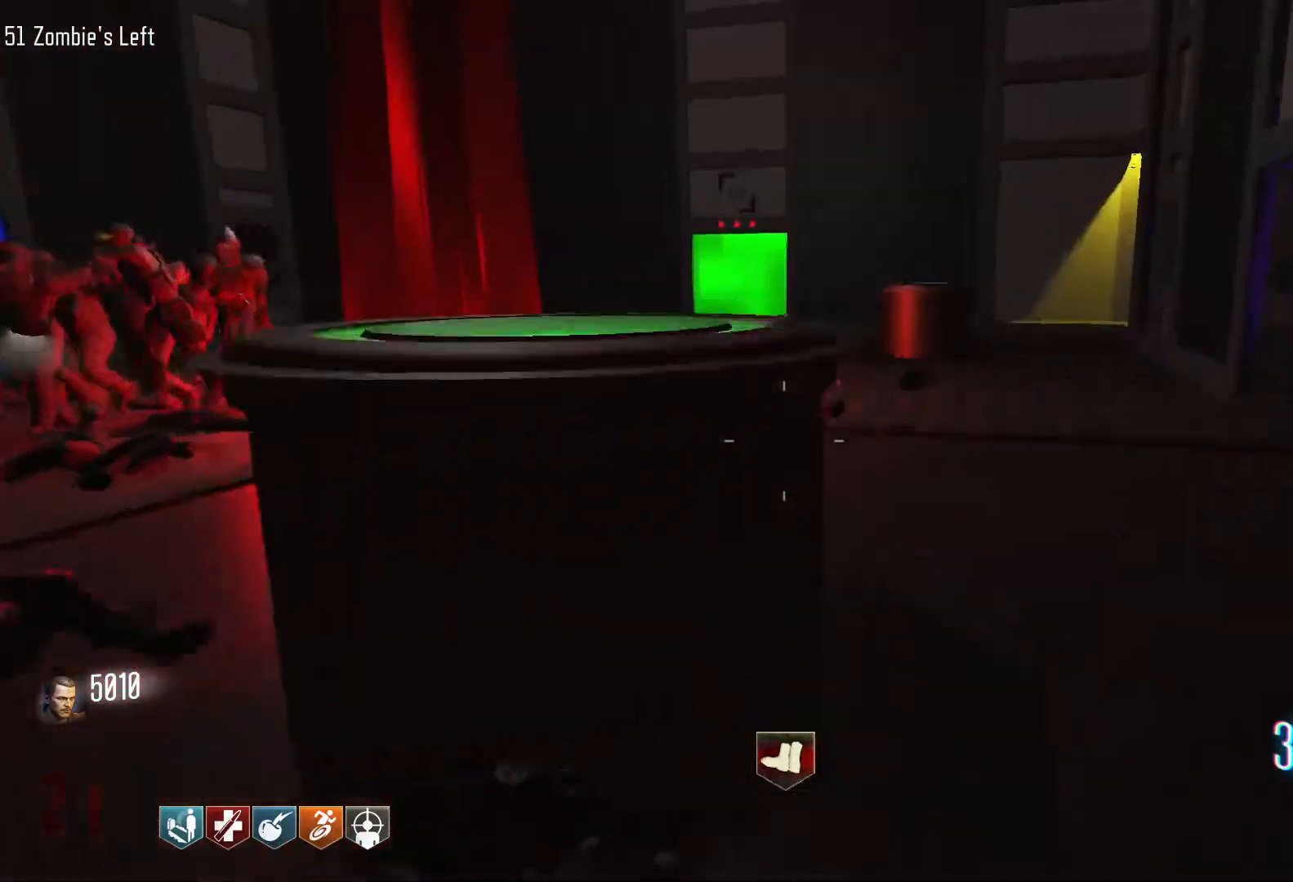
{"keys": ["d", "shift", "w"], "mouse": [], "events": [[134, "w", "up"], [284, "w", "down"], [367, "shift", "down"]]}
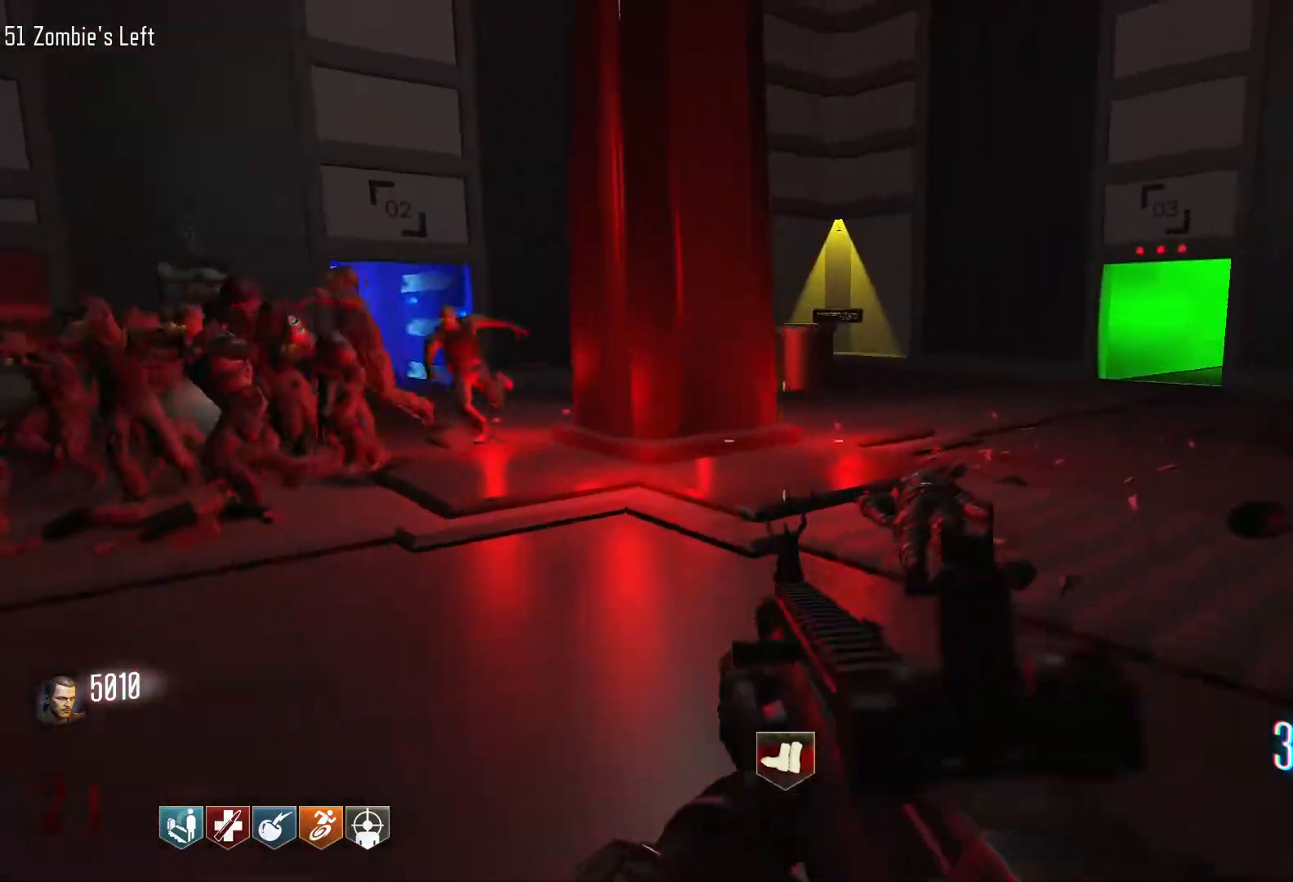
{"keys": ["d", "w"], "mouse": [], "events": [[100, "d", "up"], [300, "shift", "up"], [384, "d", "down"]]}
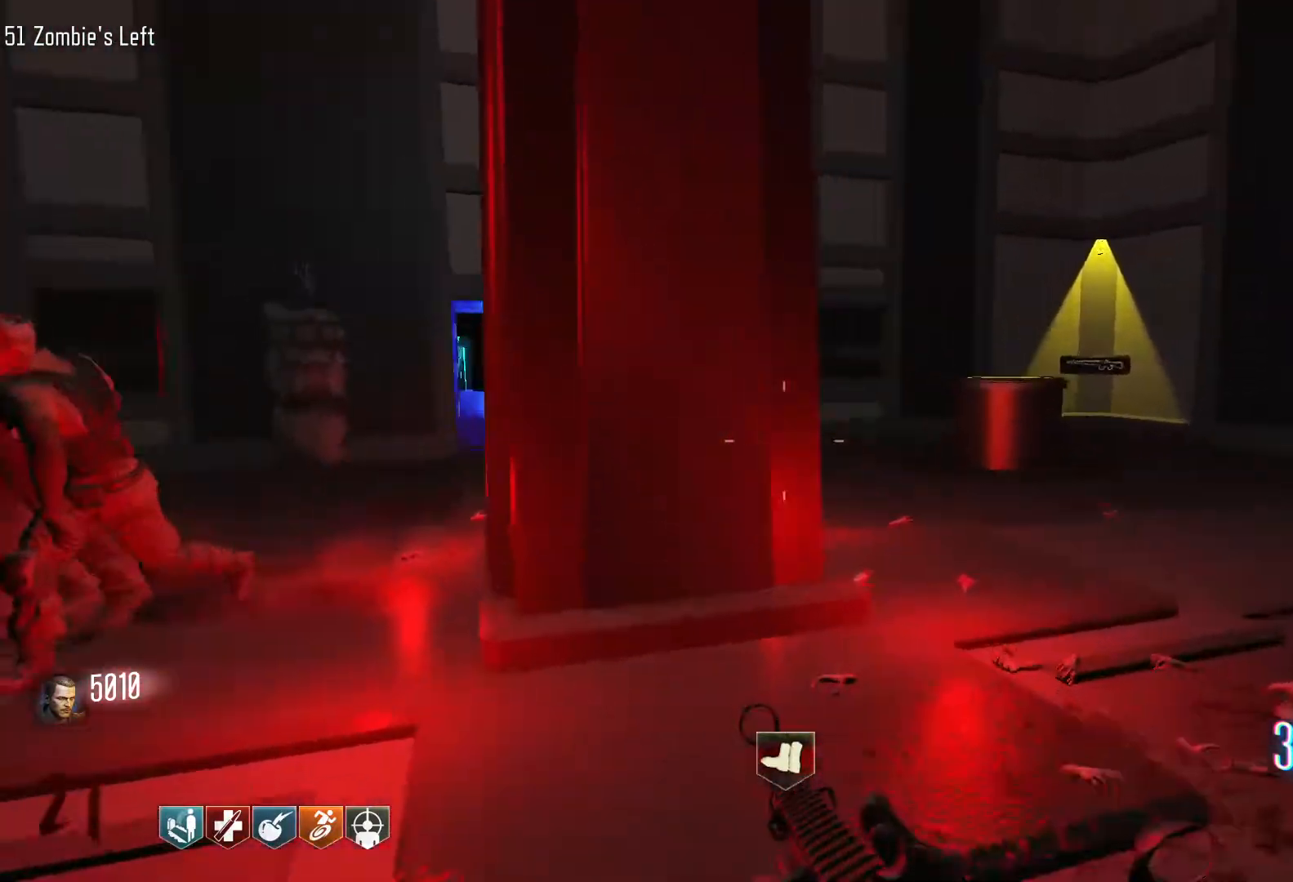
{"keys": ["s"], "mouse": ["left"], "events": [[117, "w", "up"], [217, "mouse_right", "down"], [267, "s", "down"], [350, "d", "up"], [350, "mouse_left", "down"], [400, "mouse_right", "up"]]}
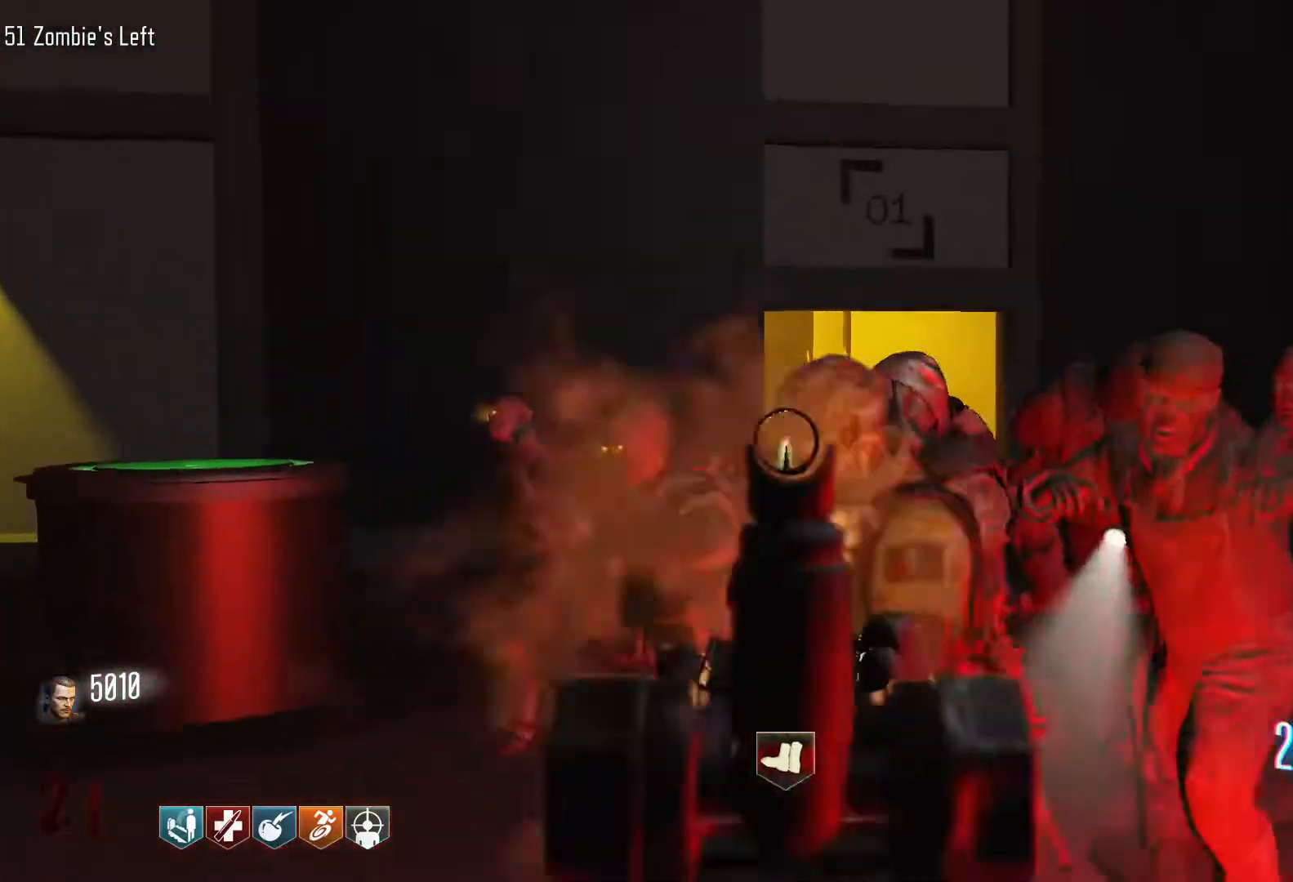
{"keys": ["s"], "mouse": ["left"], "events": []}
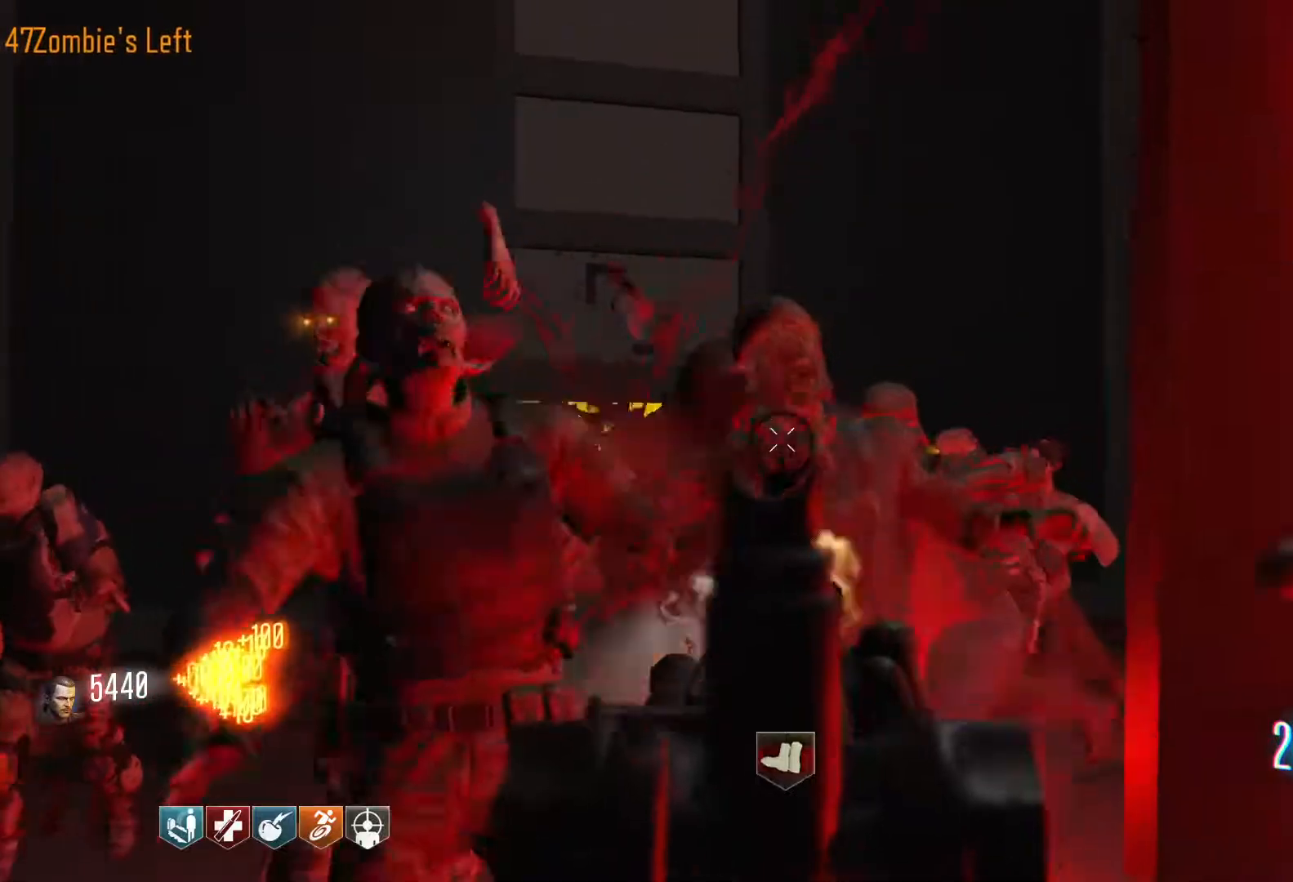
{"keys": ["d", "shift", "w"], "mouse": [], "events": [[150, "d", "down"], [150, "s", "up"], [200, "mouse_right", "down"], [300, "mouse_left", "up"], [300, "mouse_right", "up"], [300, "w", "down"], [334, "shift", "down"]]}
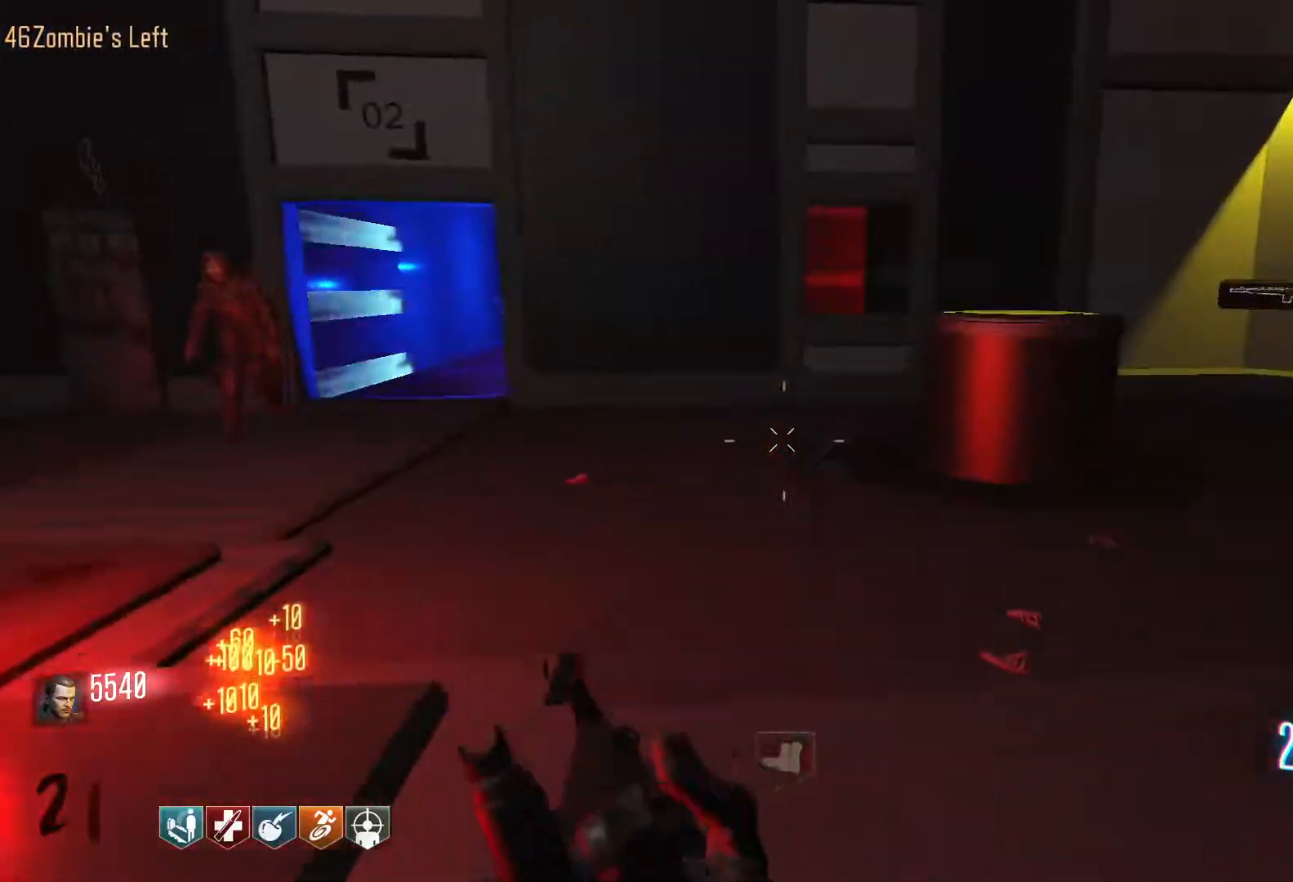
{"keys": ["d", "shift", "w"], "mouse": [], "events": [[34, "shift", "up"], [117, "w", "up"], [400, "w", "down"], [450, "shift", "down"]]}
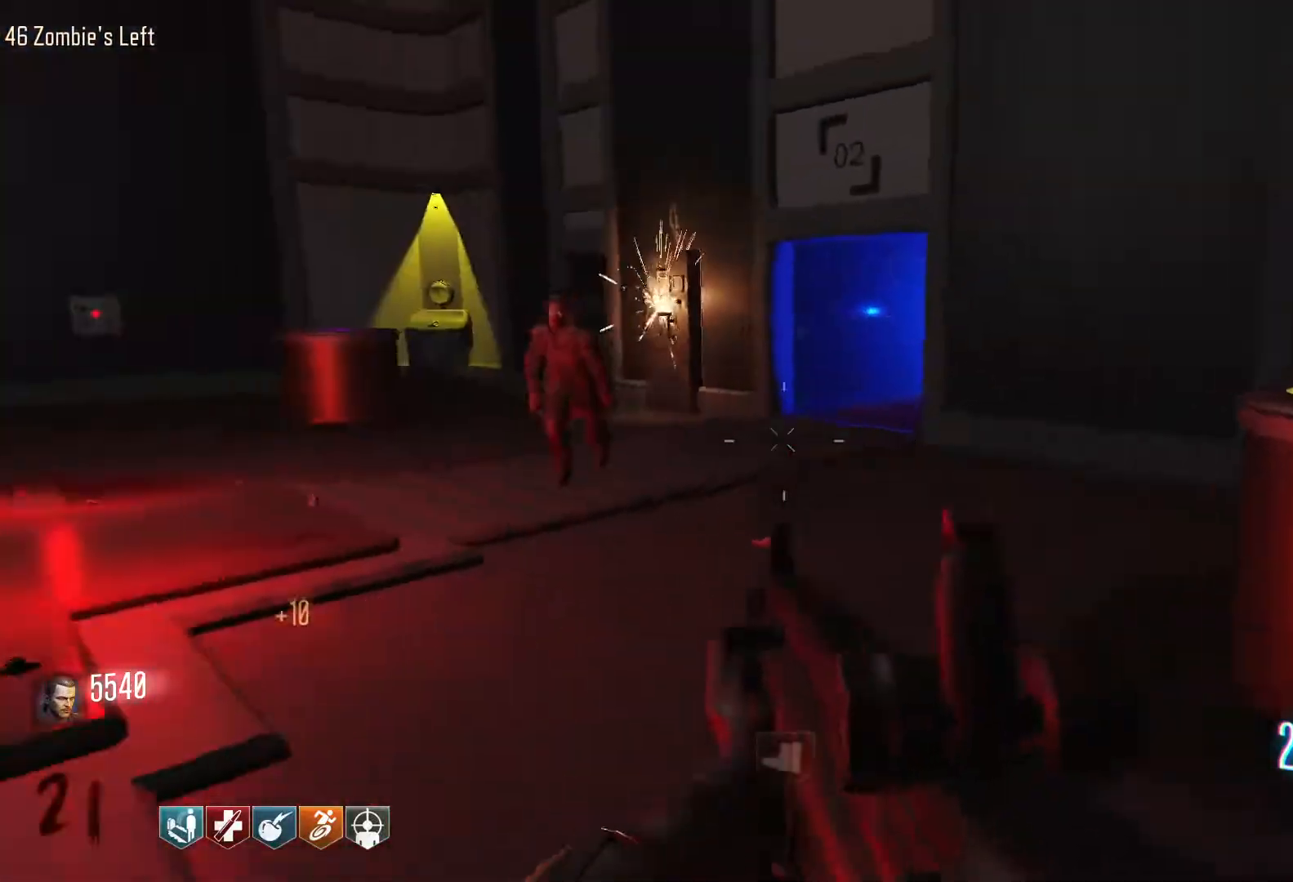
{"keys": ["d", "shift", "w"], "mouse": [], "events": [[50, "d", "up"], [134, "r", "down"], [134, "shift", "up"], [234, "r", "up"], [417, "shift", "down"], [467, "d", "down"]]}
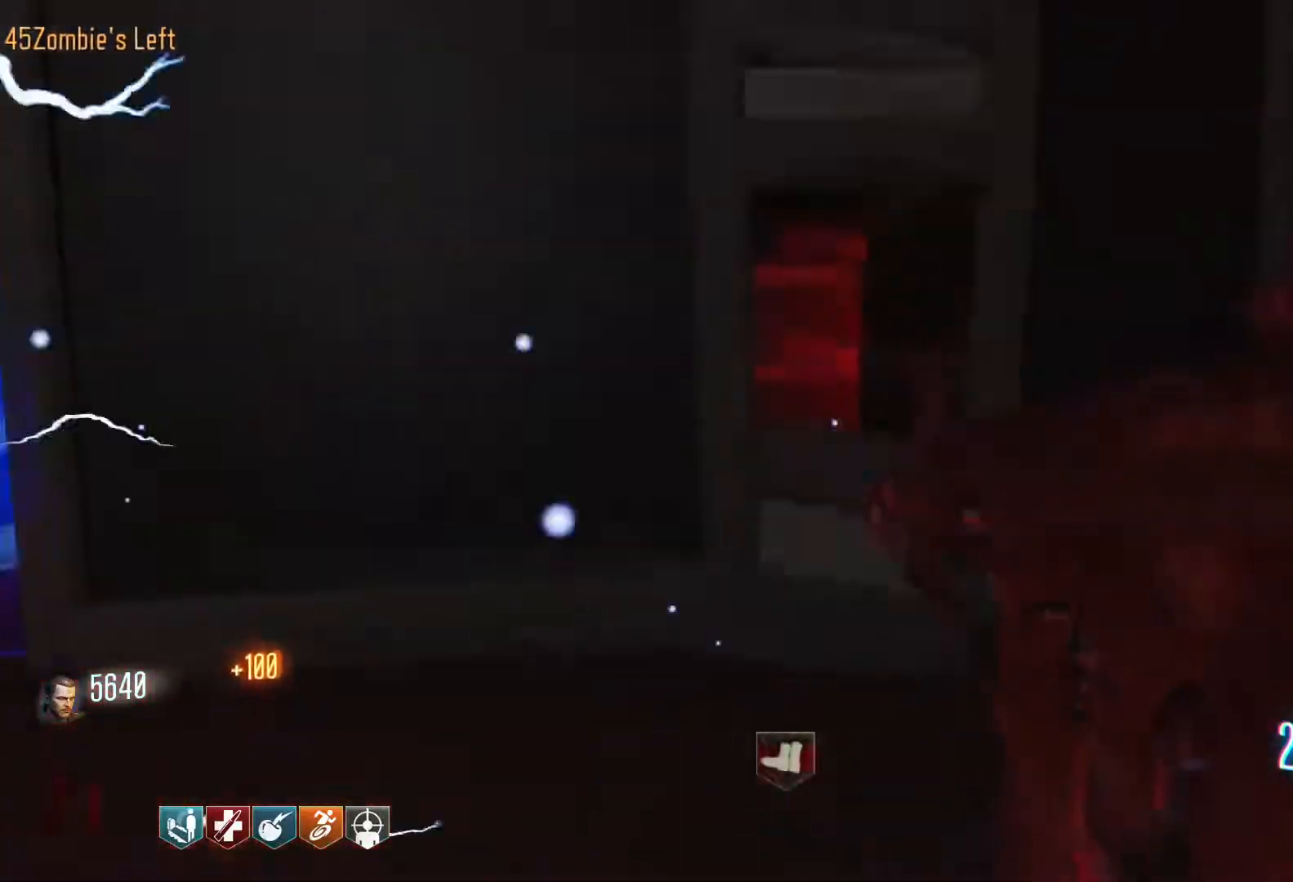
{"keys": ["d", "shift", "w"], "mouse": [], "events": [[200, "shift", "up"], [384, "shift", "down"]]}